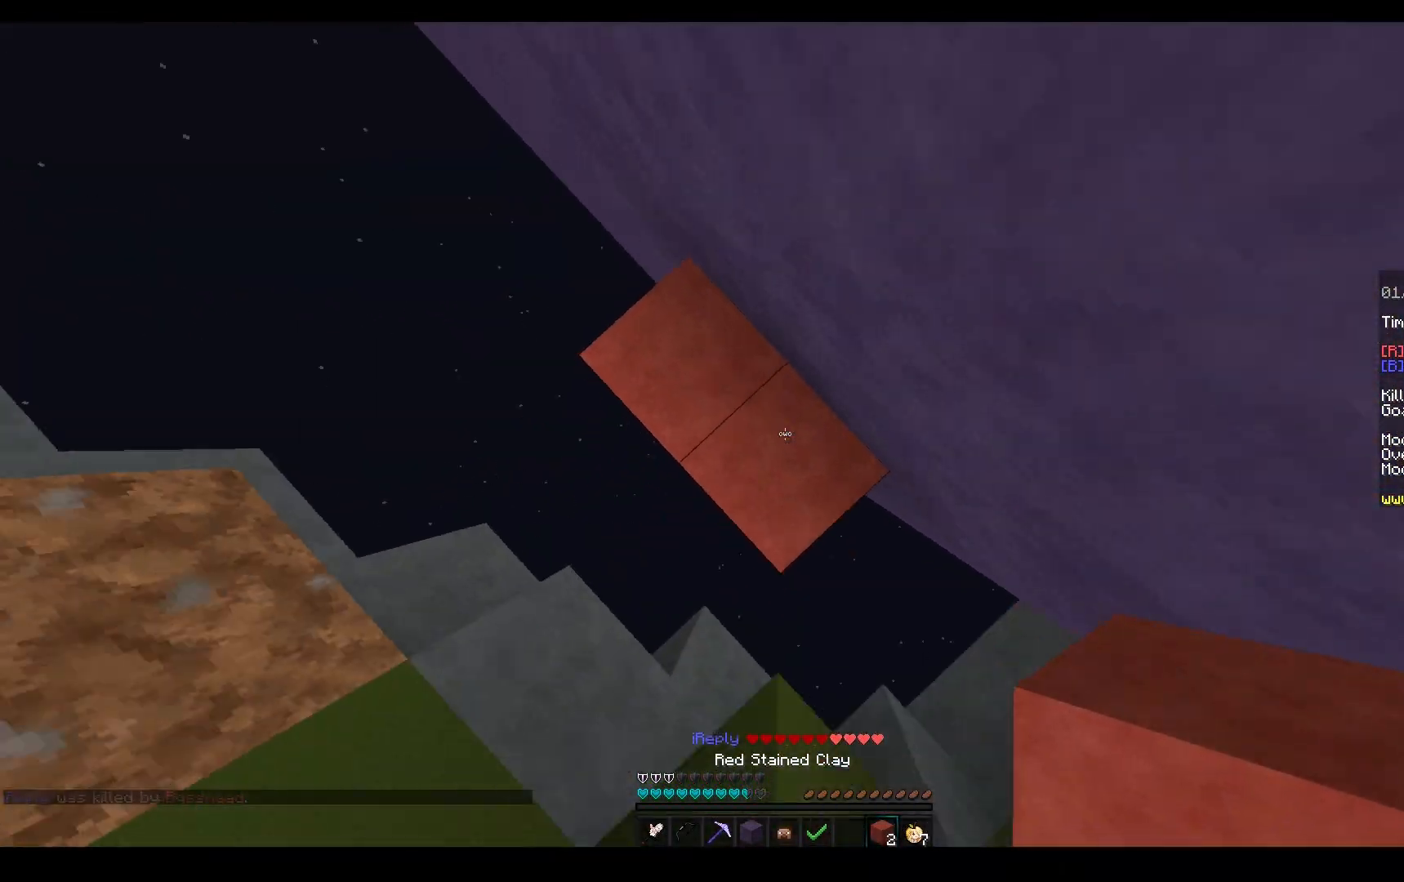
Gameplay with keyboard and mouse; each line is a JSON object with the keys and mouse buttons held at the frame after it. "events" lists presses ("down") and releases ("up") of "a", "d", "s", "space", "w", "mouse_left" and "mouse_right" between this image and that frame as [ms after this image, input, new state], when the widget could be followed in between. "mouse_left", "mouse_right" = the "left", "right" buttons of the "mouse" list. No other keys are recorded. Fast repeated clicks can show as one long hold. Mouse movement is not recorded.
{"keys": ["space", "w"], "mouse": [], "events": [[50, "mouse_right", "down"], [100, "space", "up"], [117, "s", "up"], [133, "w", "down"], [167, "mouse_right", "up"], [317, "space", "down"]]}
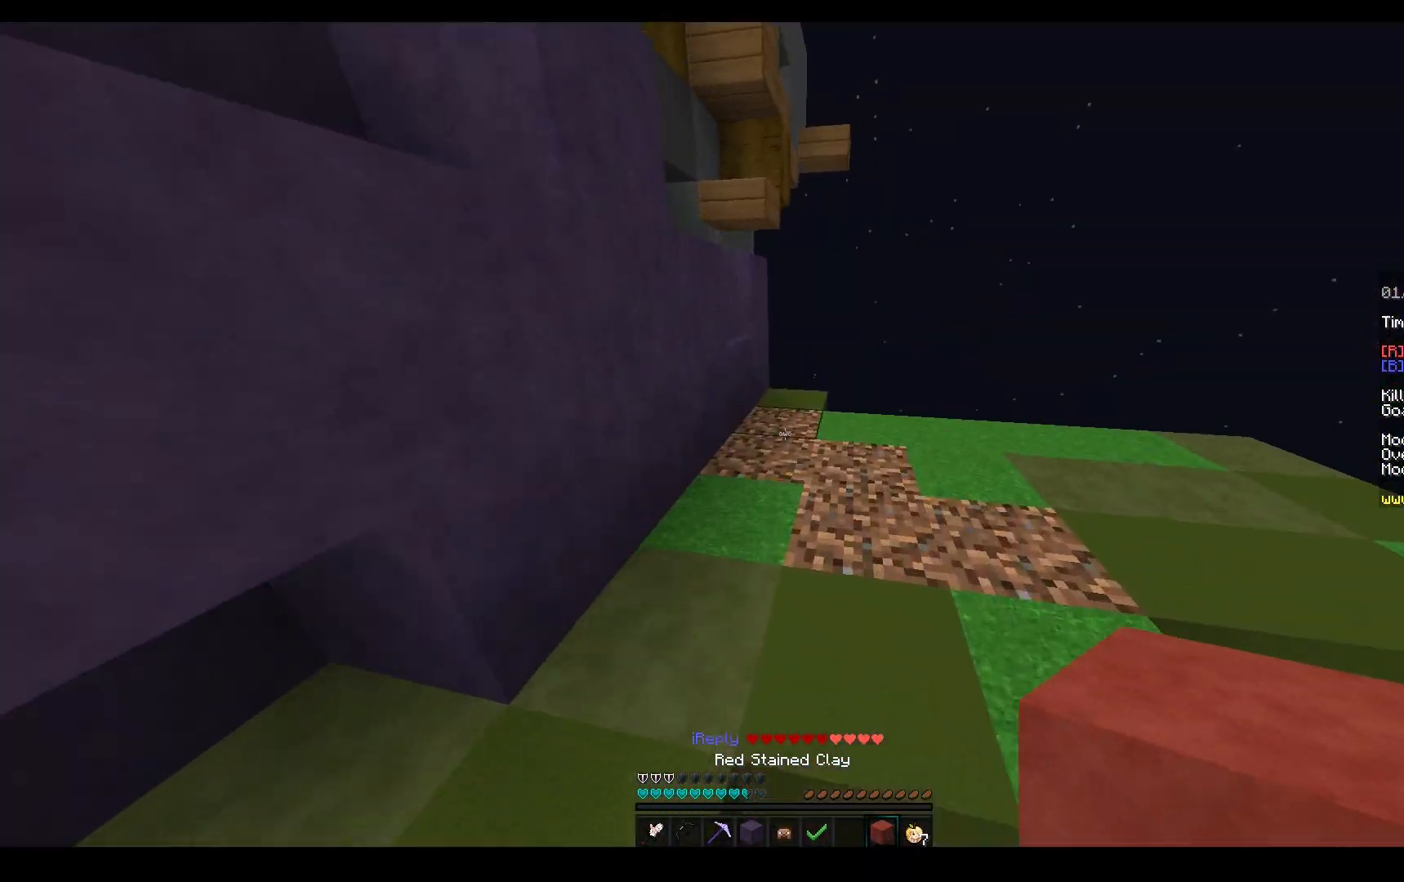
{"keys": ["d", "w"], "mouse": ["left"], "events": [[67, "space", "up"], [100, "mouse_left", "down"], [217, "d", "down"]]}
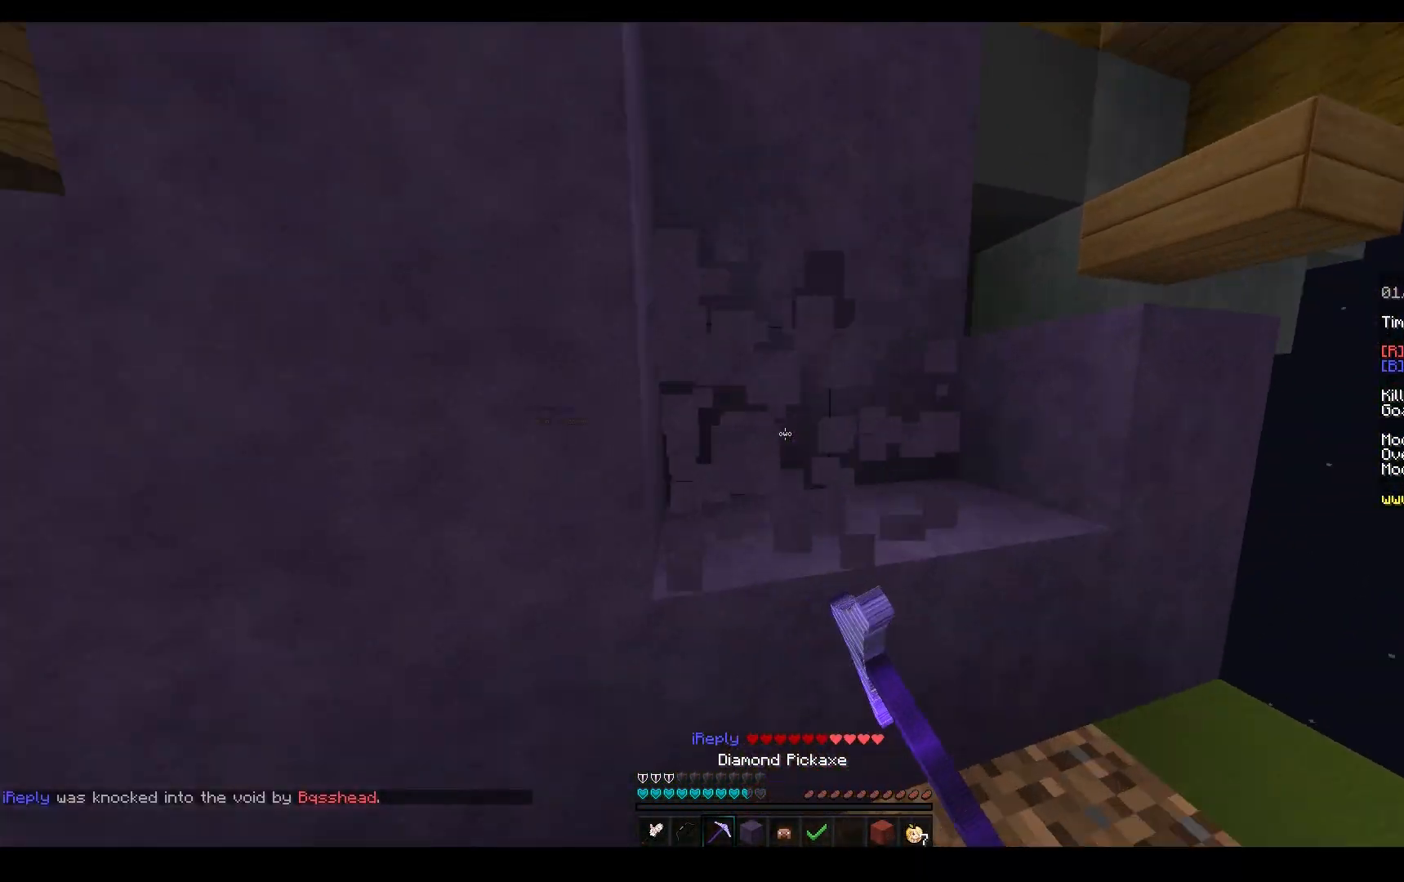
{"keys": ["space", "w"], "mouse": ["left"], "events": [[133, "a", "down"], [183, "d", "up"], [333, "a", "up"], [417, "space", "down"]]}
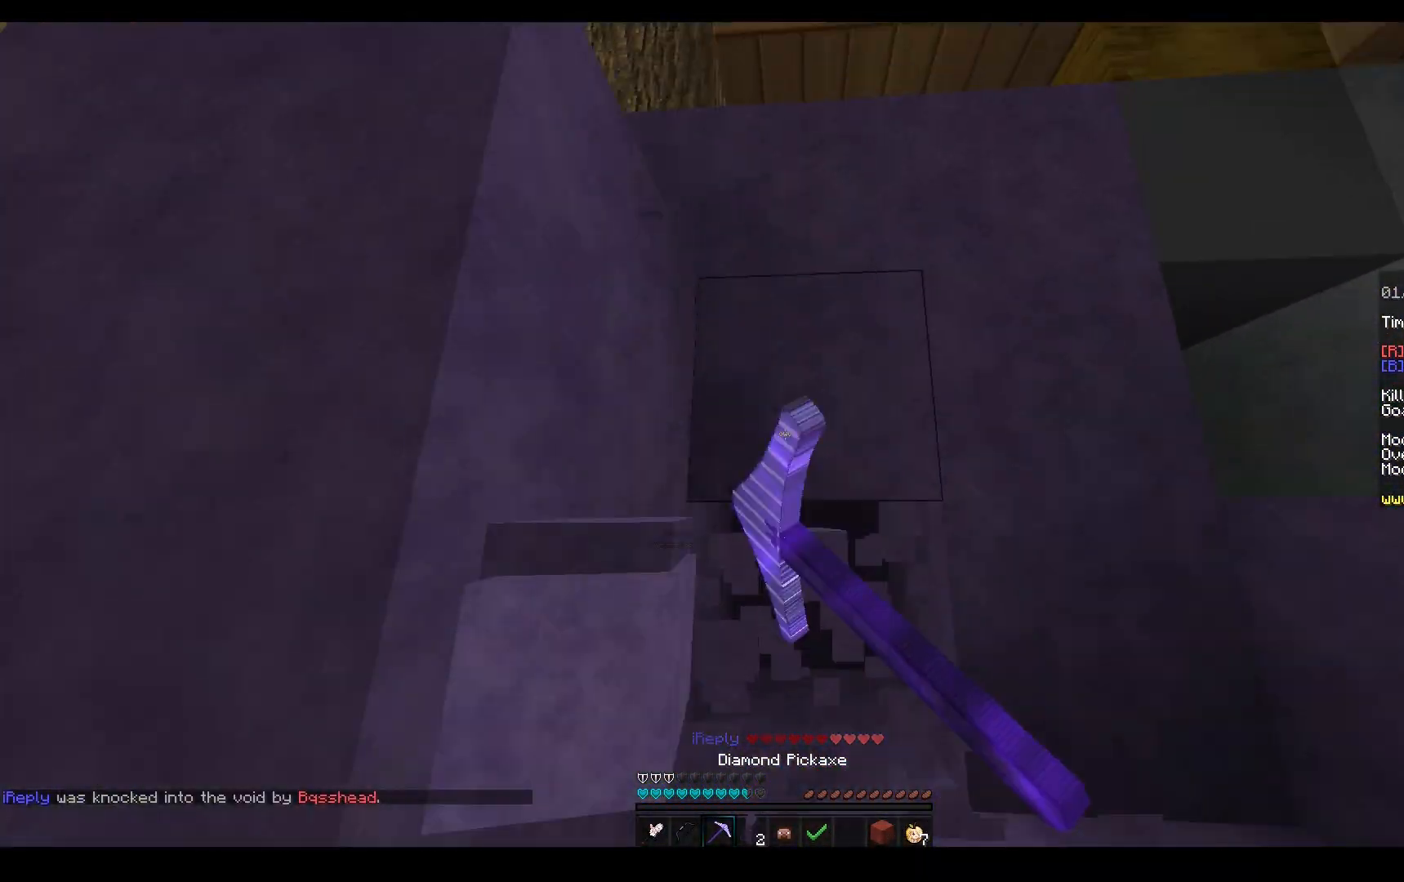
{"keys": ["w"], "mouse": ["left"], "events": [[133, "space", "up"]]}
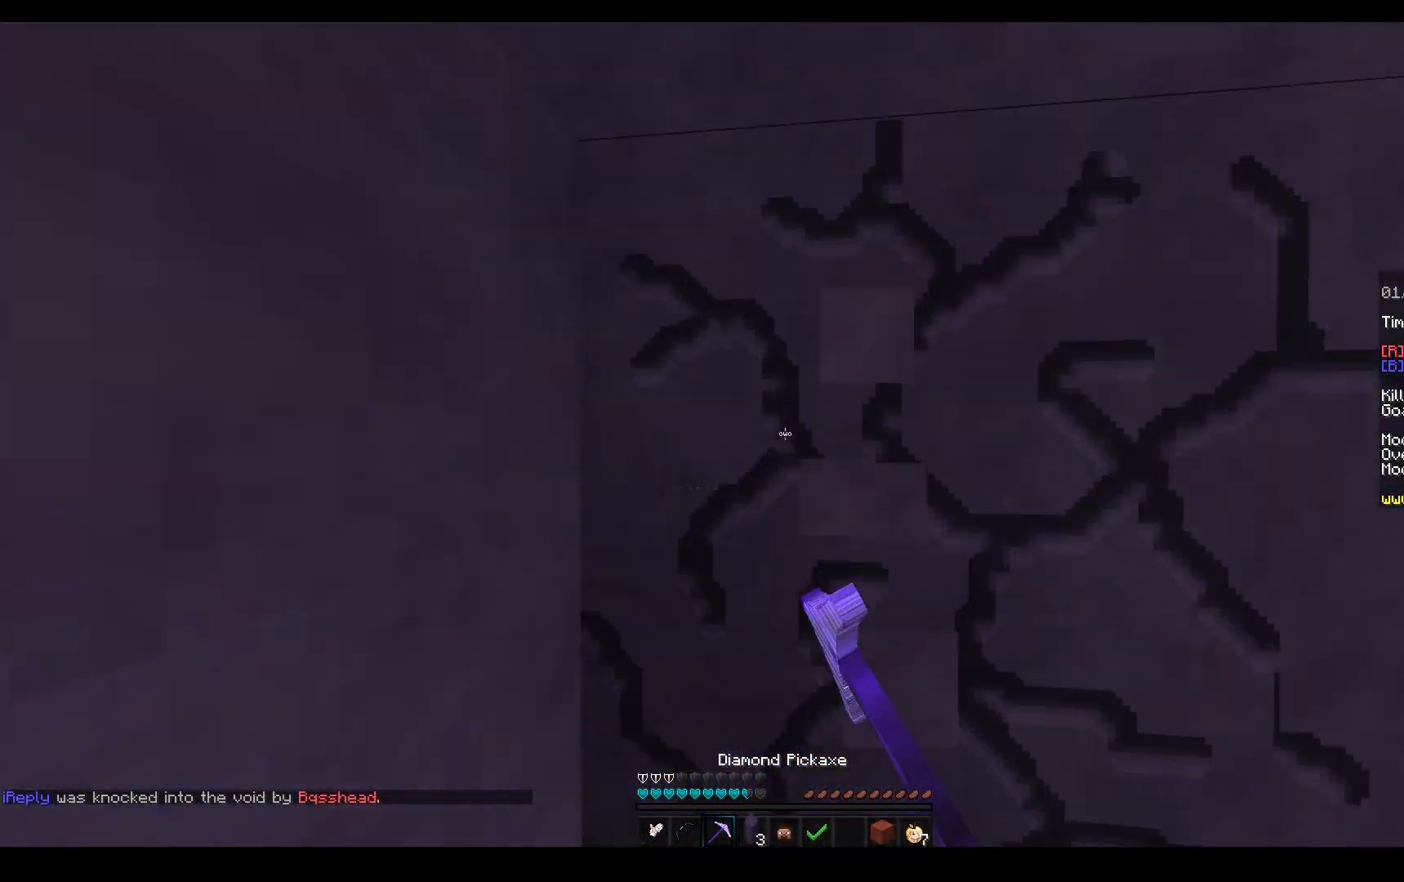
{"keys": [], "mouse": ["left"], "events": [[150, "s", "down"], [167, "w", "up"], [433, "s", "up"]]}
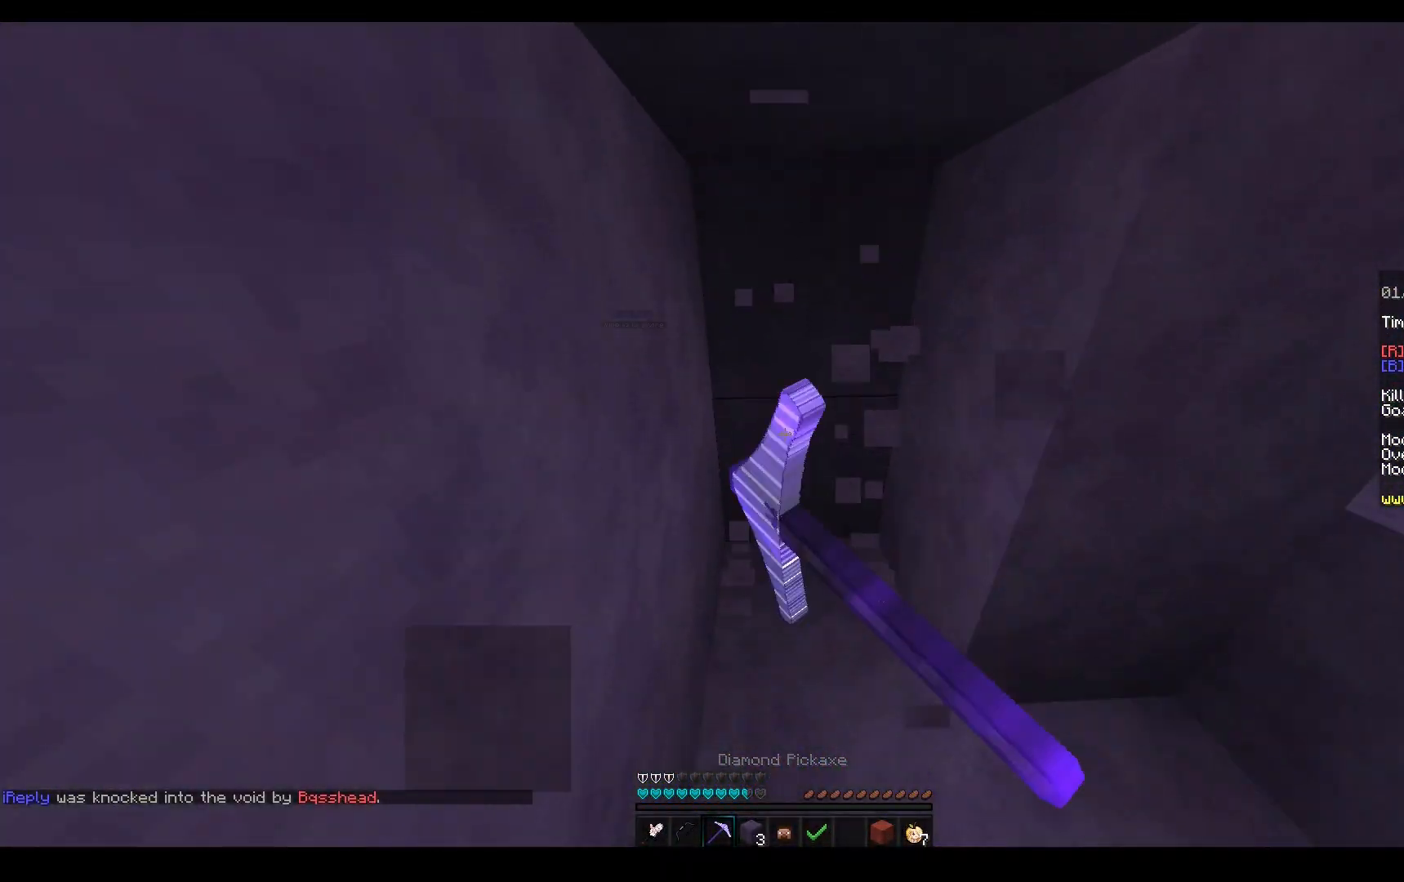
{"keys": ["s"], "mouse": ["left"], "events": [[50, "w", "down"], [250, "w", "up"], [333, "s", "down"]]}
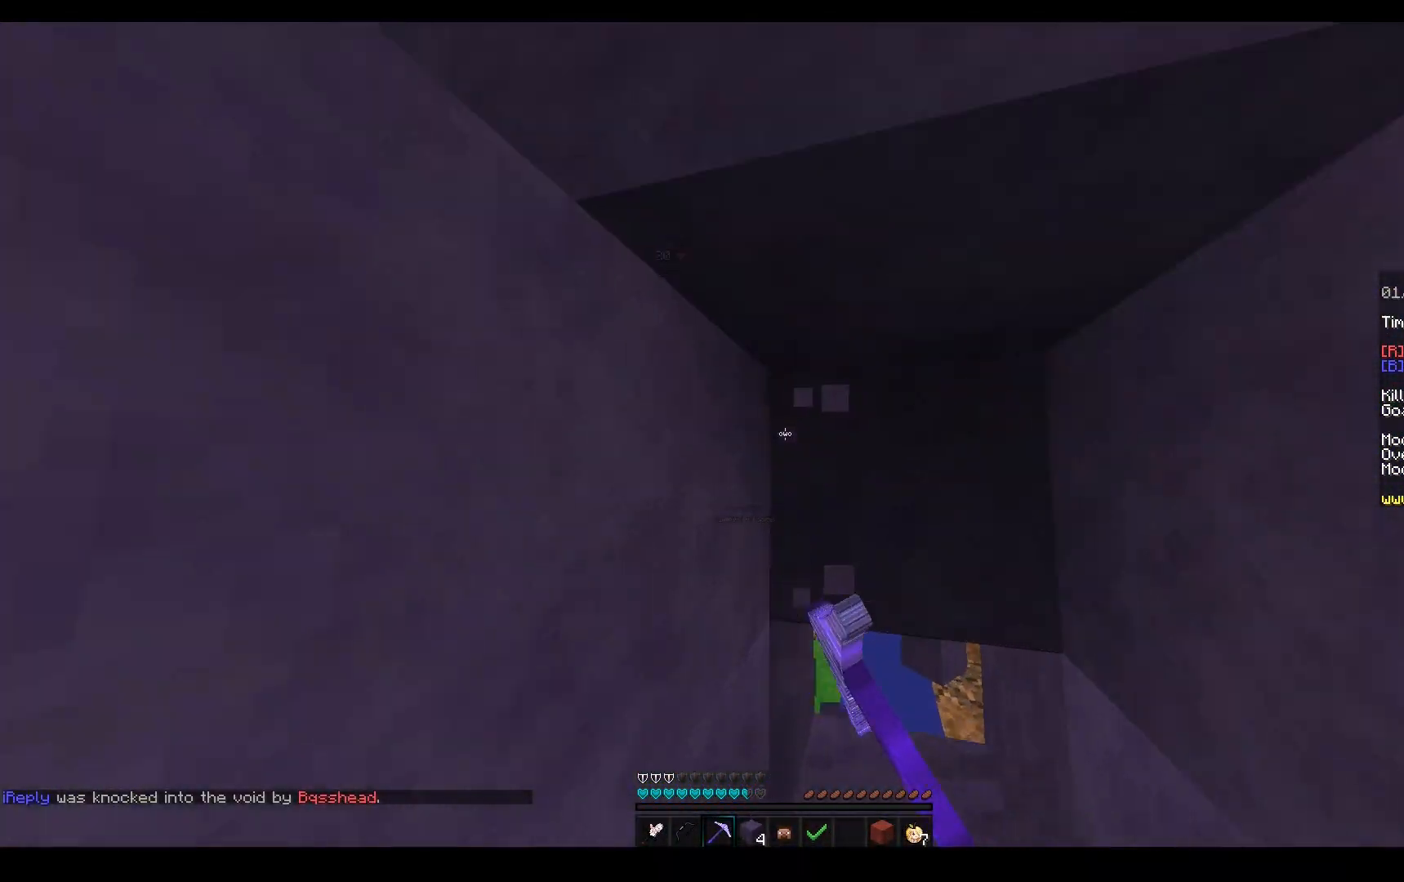
{"keys": ["s"], "mouse": ["right"], "events": [[83, "s", "up"], [100, "w", "down"], [283, "w", "up"], [300, "s", "down"], [433, "mouse_left", "up"], [500, "mouse_right", "down"]]}
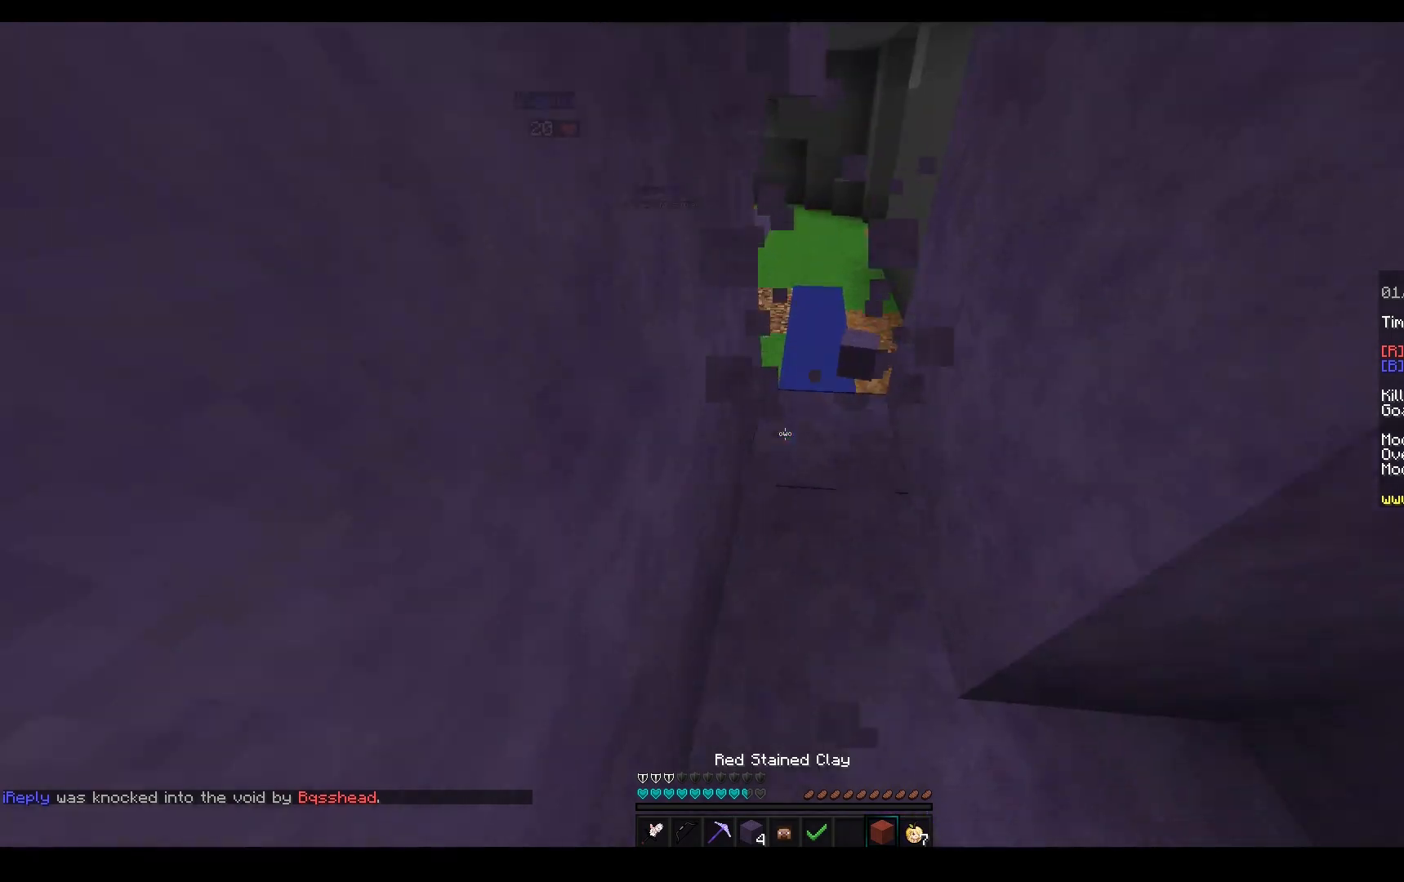
{"keys": ["space"], "mouse": [], "events": [[33, "space", "down"], [150, "w", "down"], [183, "s", "up"], [267, "space", "up"], [383, "w", "up"], [433, "space", "down"], [467, "mouse_right", "up"]]}
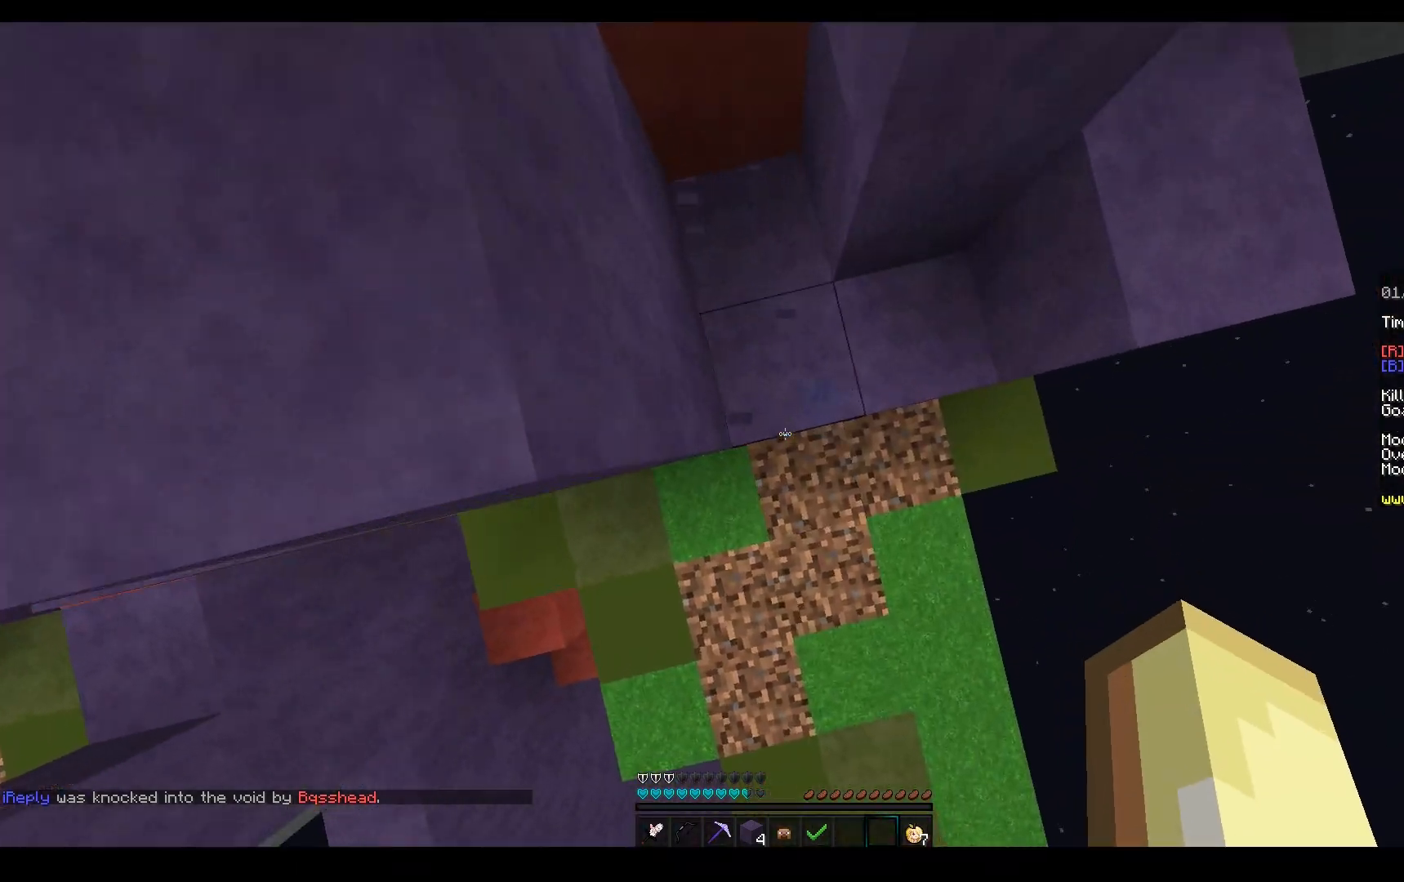
{"keys": ["a", "s"], "mouse": ["right"], "events": [[17, "w", "down"], [217, "a", "down"], [250, "w", "up"], [267, "mouse_right", "down"], [317, "a", "up"], [317, "s", "down"], [450, "space", "up"], [483, "a", "down"]]}
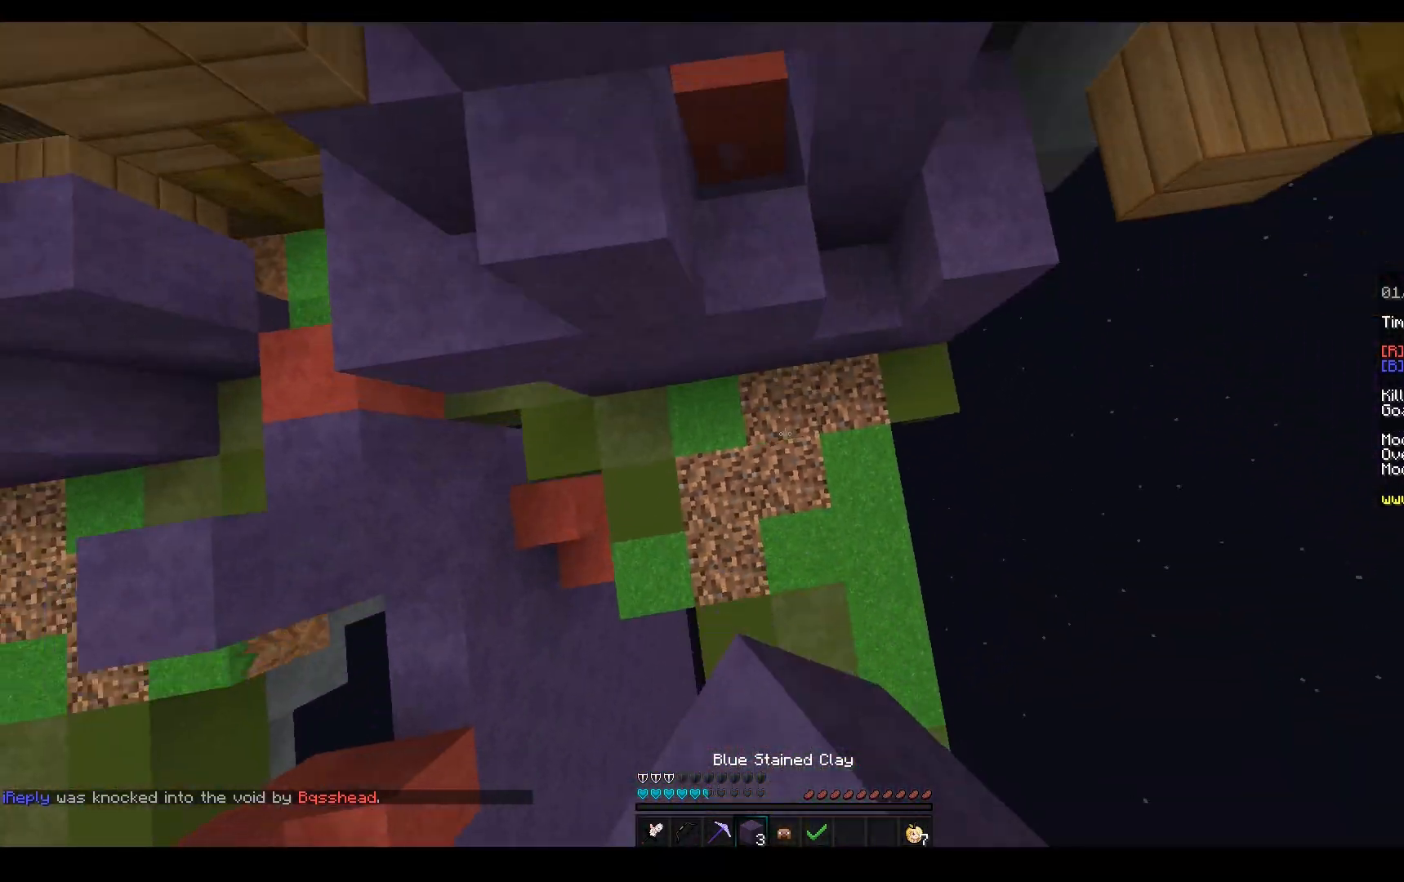
{"keys": ["w"], "mouse": ["left"], "events": [[33, "s", "up"], [67, "space", "down"], [83, "mouse_right", "up"], [150, "mouse_right", "down"], [150, "w", "down"], [250, "a", "up"], [317, "mouse_right", "up"], [333, "space", "up"], [483, "mouse_left", "down"]]}
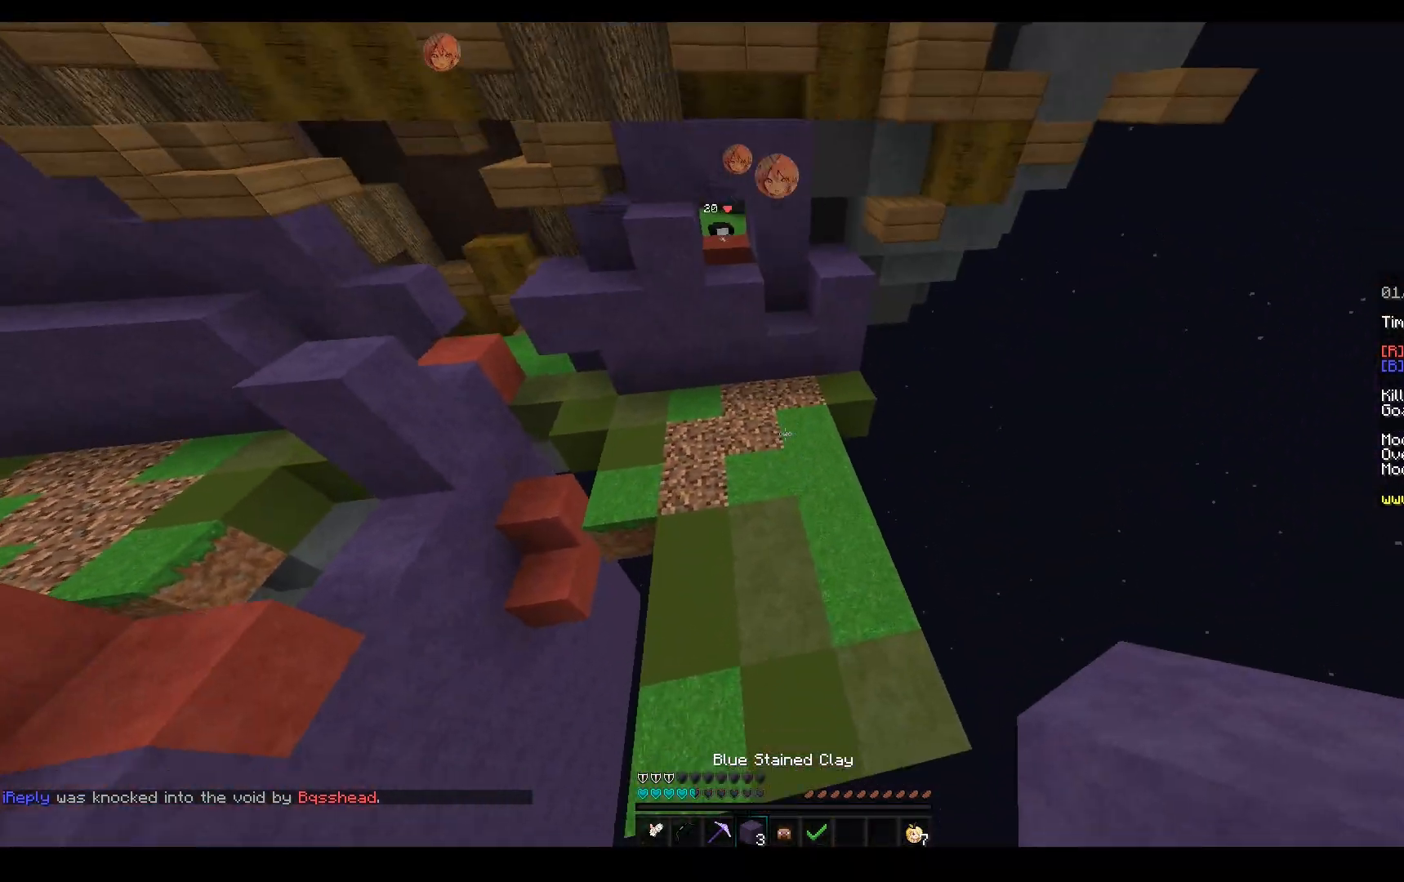
{"keys": ["space", "w"], "mouse": [], "events": [[300, "space", "down"], [333, "mouse_left", "up"]]}
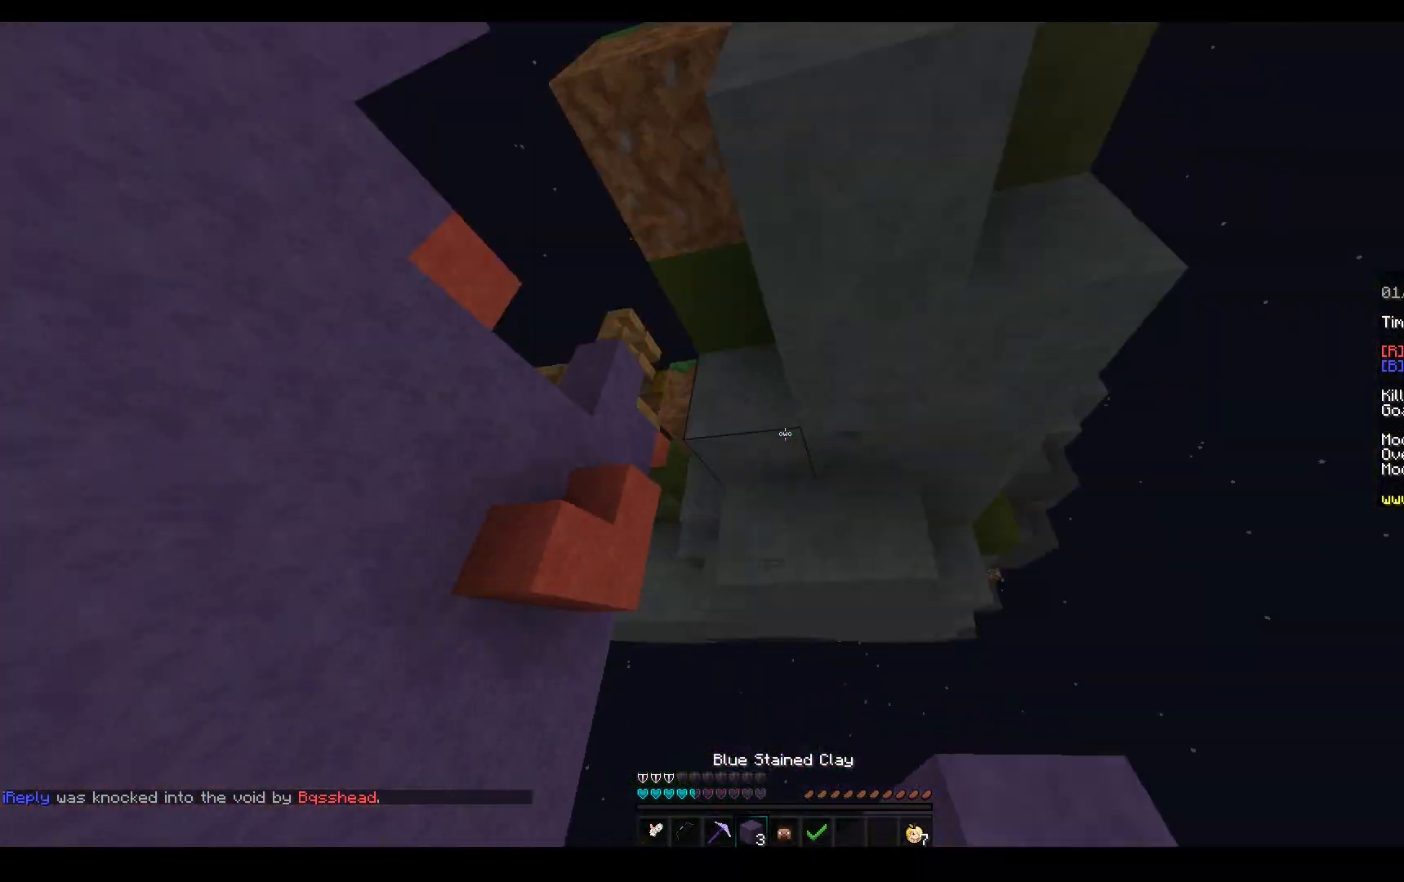
{"keys": ["space", "w"], "mouse": [], "events": [[50, "mouse_left", "down"], [83, "space", "up"], [183, "space", "down"], [317, "mouse_left", "up"]]}
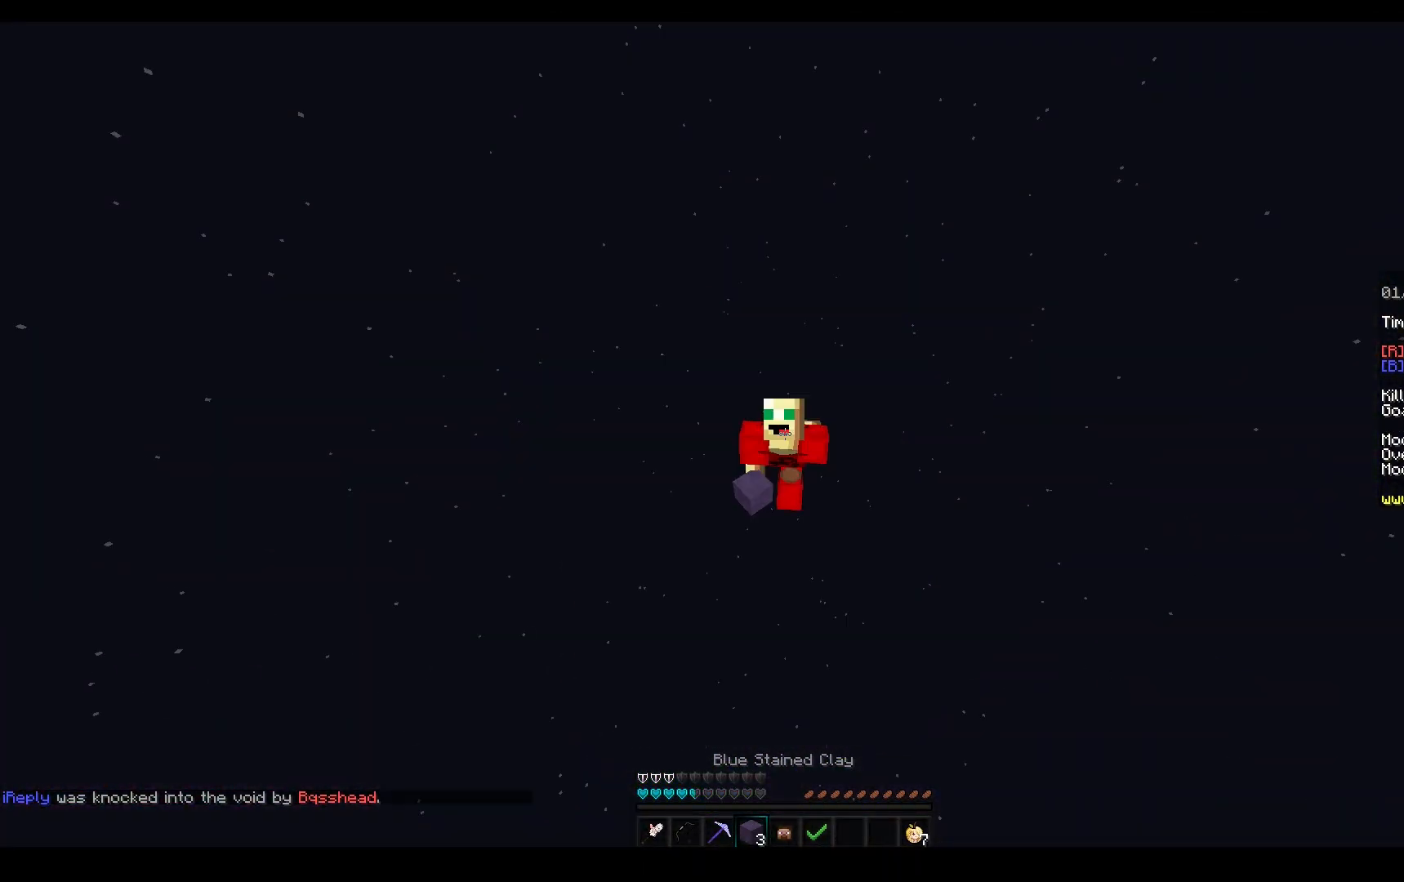
{"keys": ["space", "w"], "mouse": [], "events": [[50, "mouse_left", "down"], [317, "mouse_left", "up"]]}
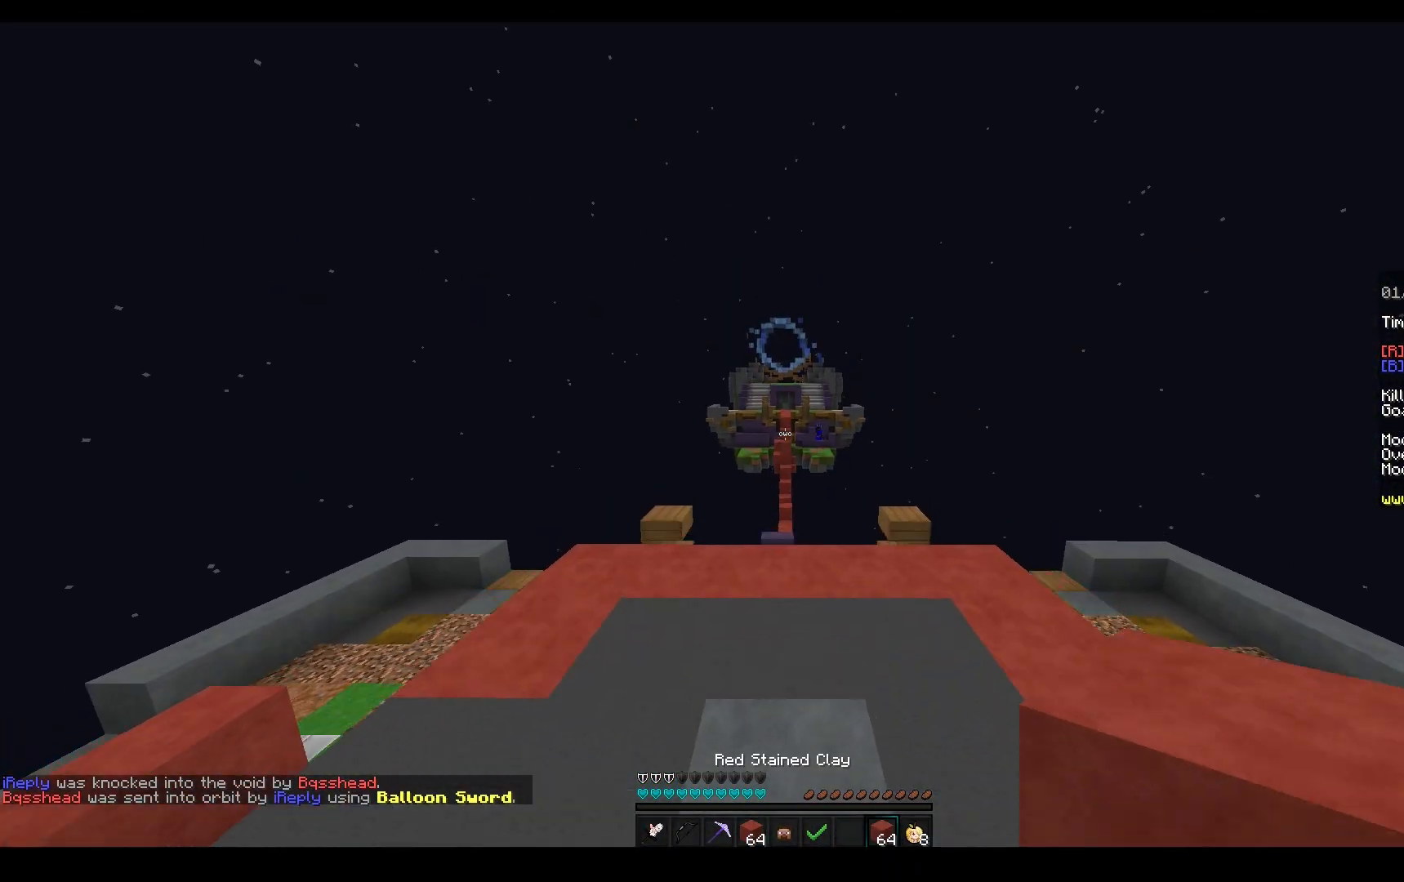
{"keys": ["space", "w"], "mouse": [], "events": [[67, "mouse_left", "down"], [317, "mouse_left", "up"]]}
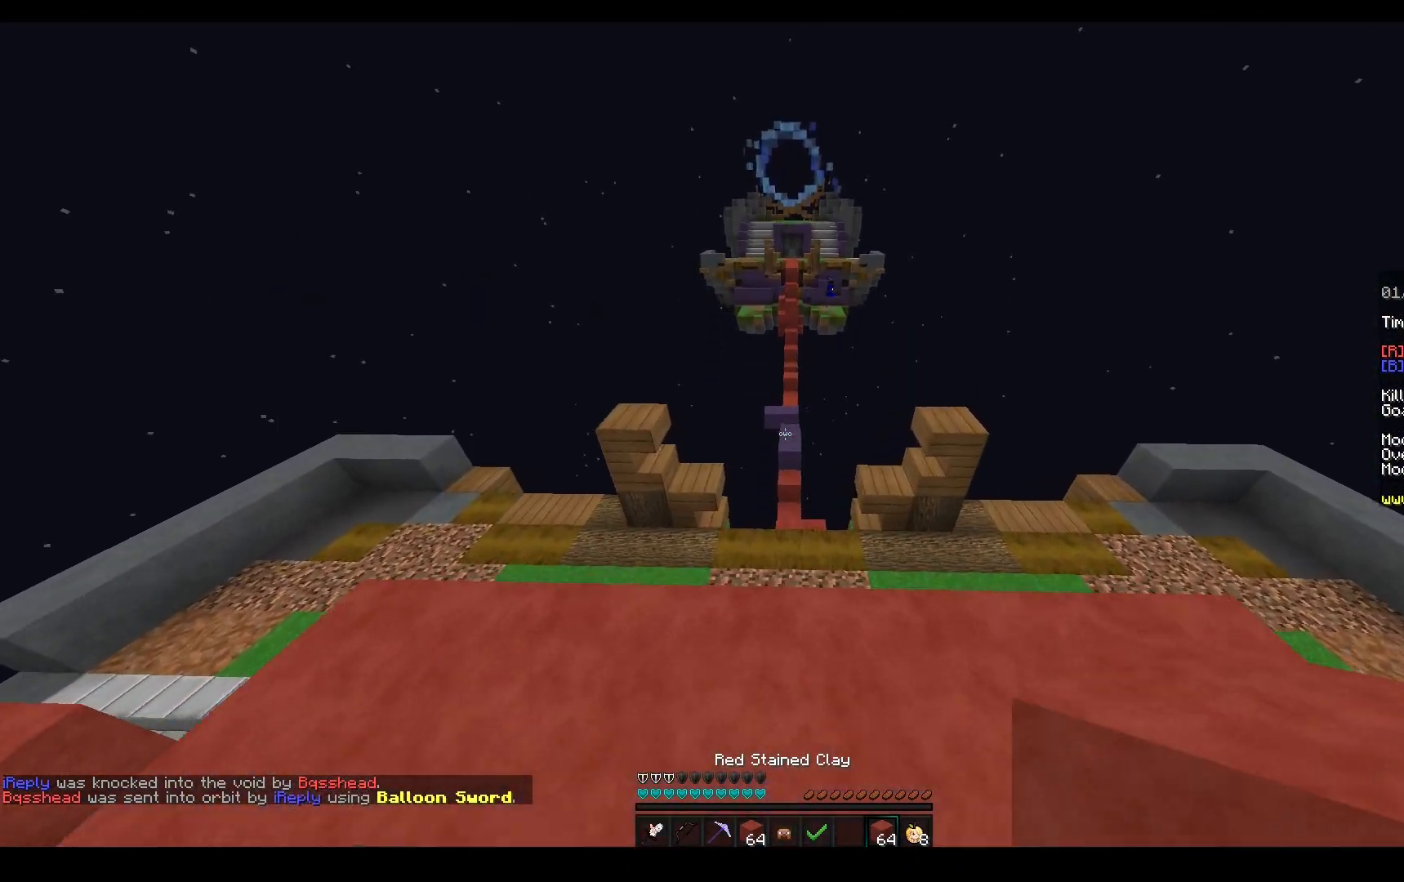
{"keys": ["w"], "mouse": ["left"], "events": [[33, "mouse_left", "down"], [483, "space", "up"]]}
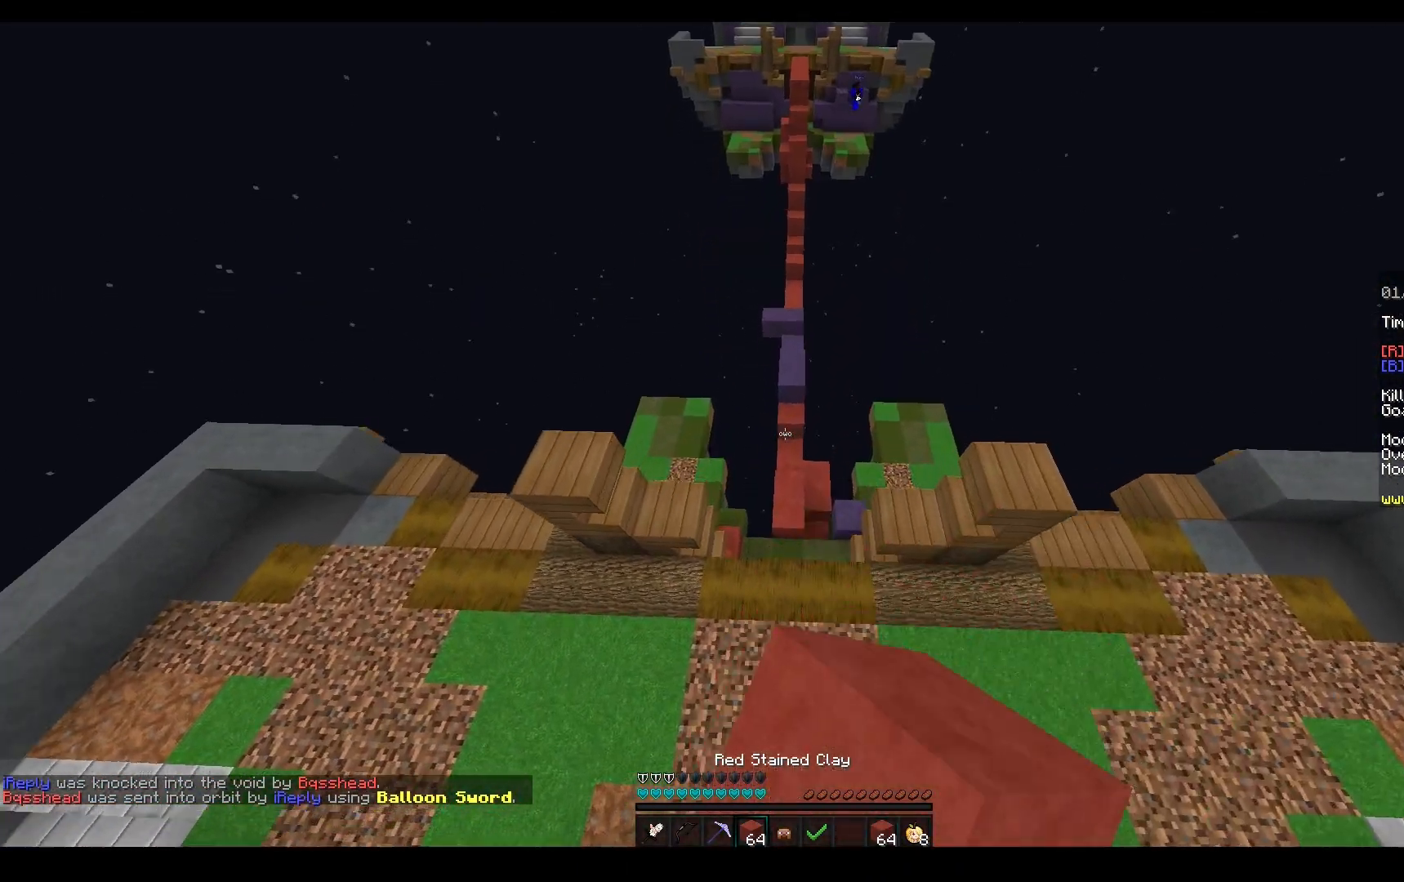
{"keys": ["w"], "mouse": [], "events": [[350, "mouse_left", "up"]]}
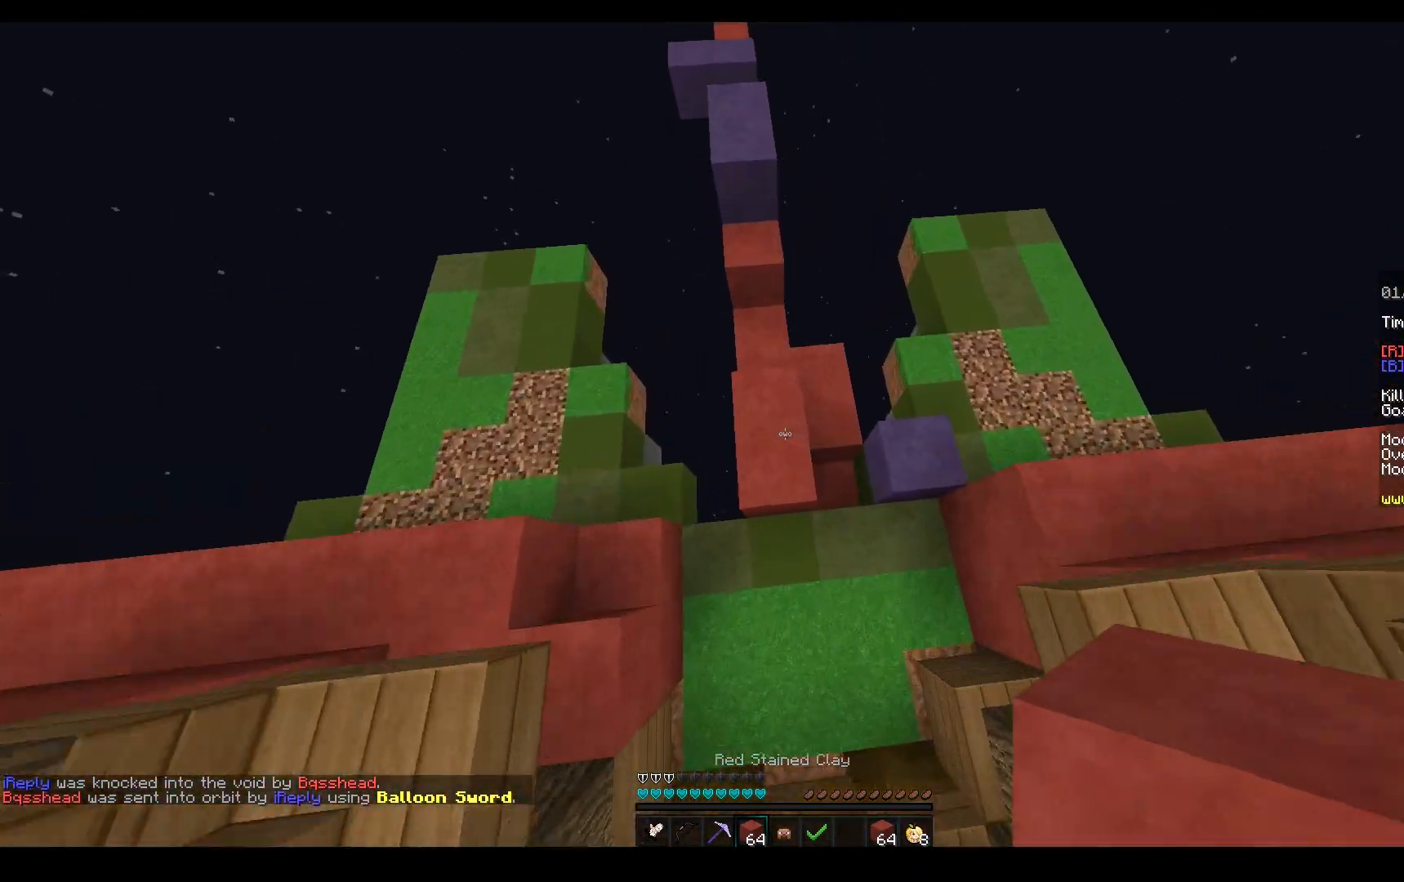
{"keys": ["a", "w"], "mouse": ["right"], "events": [[217, "mouse_right", "down"], [217, "space", "down"], [433, "a", "down"], [467, "space", "up"]]}
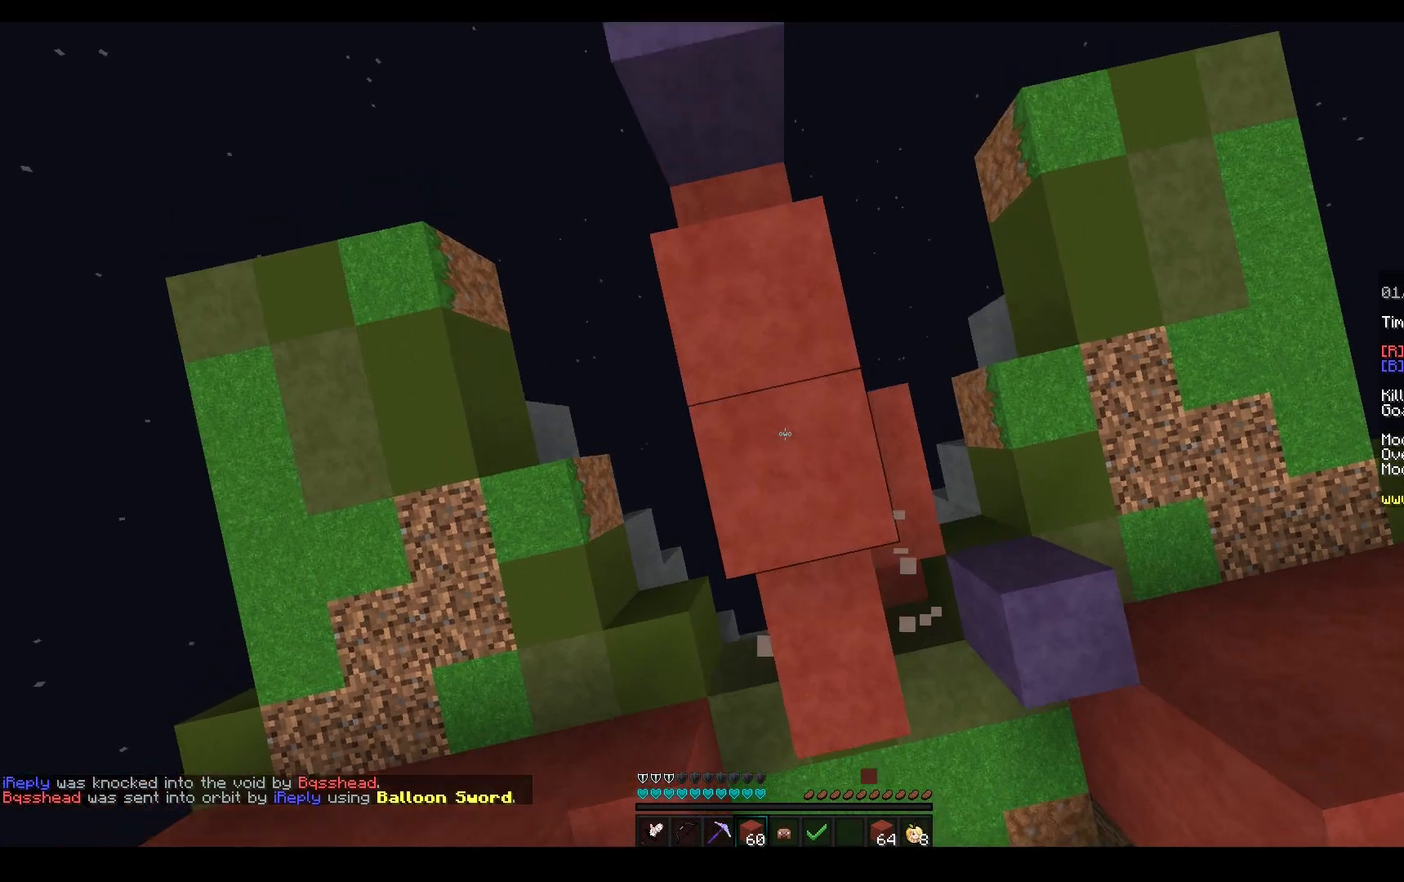
{"keys": ["a", "w"], "mouse": ["right"], "events": [[67, "space", "down"], [100, "a", "up"], [233, "a", "down"], [400, "space", "up"]]}
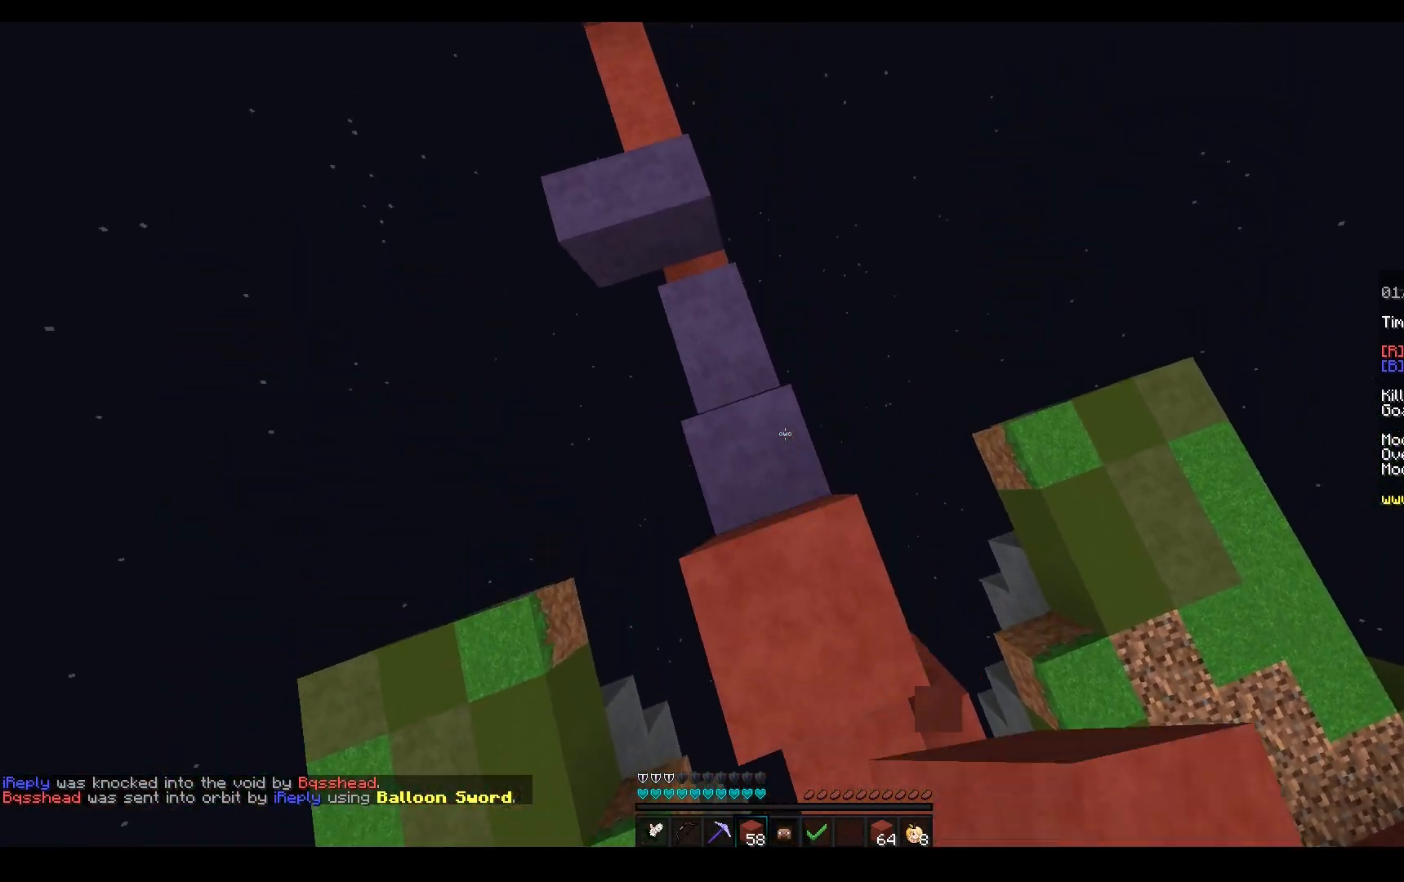
{"keys": ["a", "space", "w"], "mouse": ["right"], "events": [[483, "space", "down"]]}
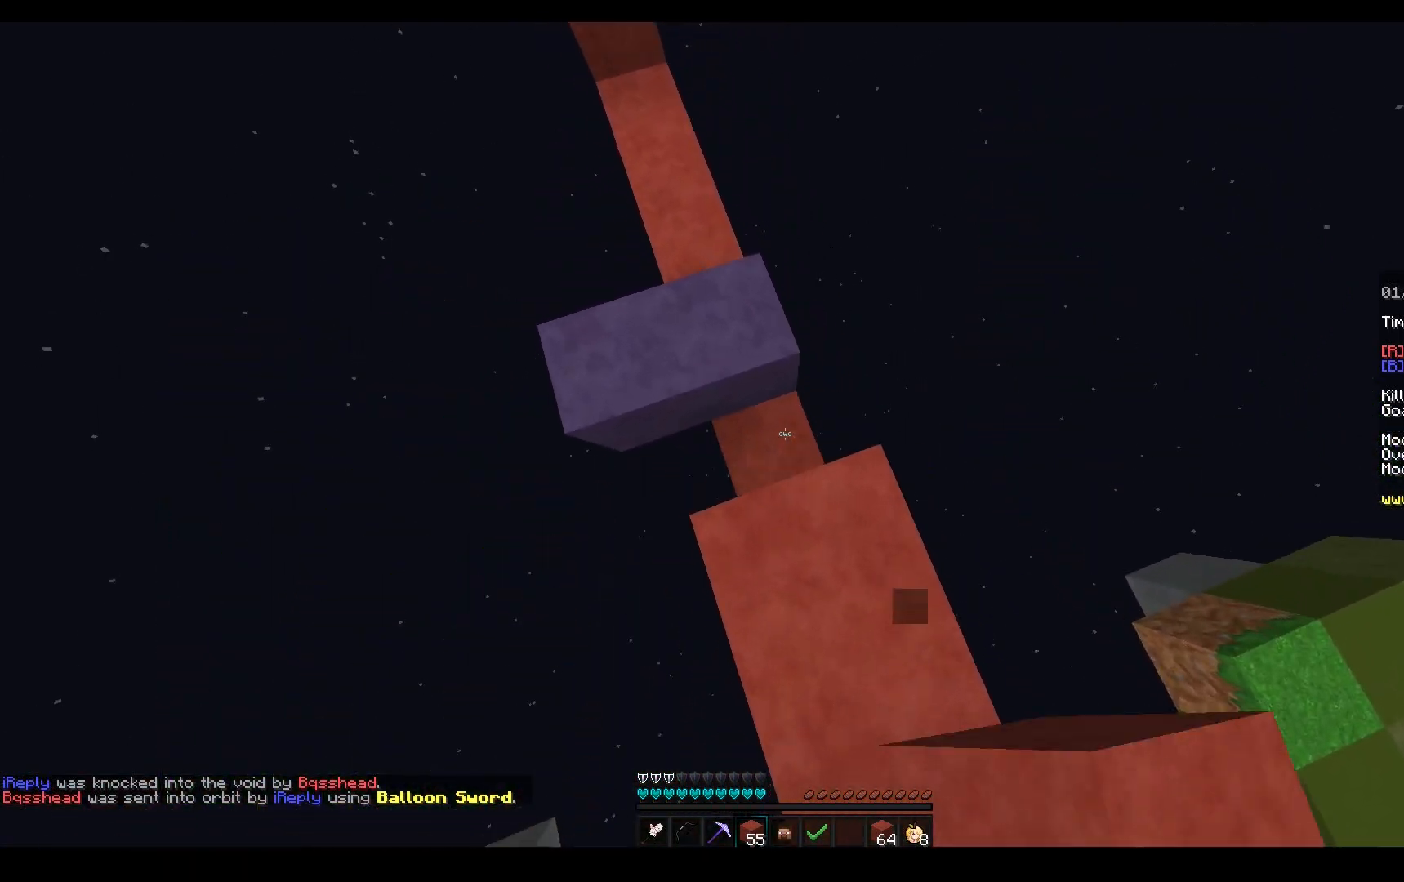
{"keys": ["a", "w"], "mouse": ["right"], "events": [[233, "space", "up"], [250, "w", "up"], [383, "w", "down"]]}
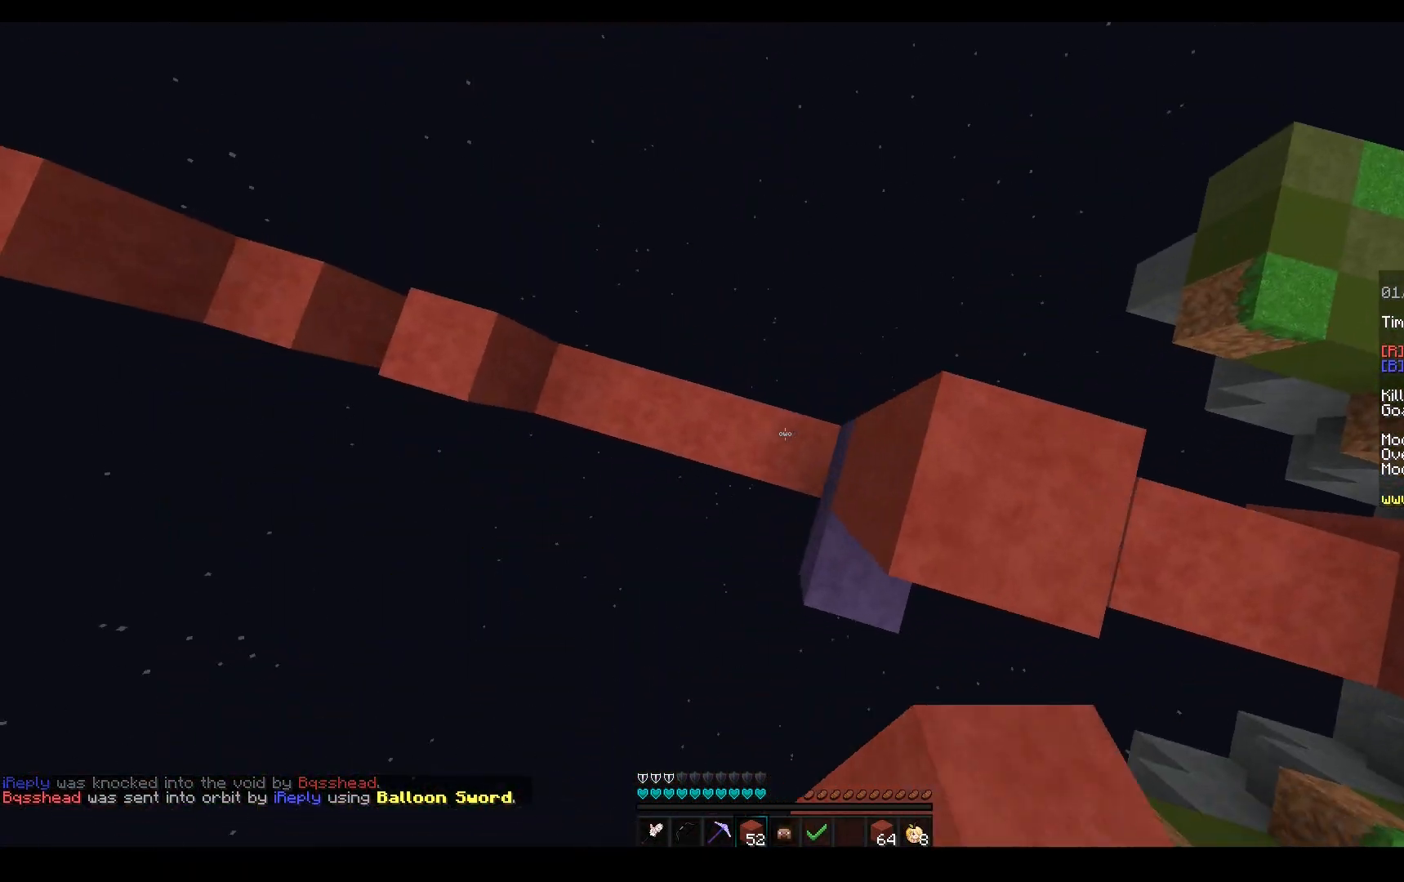
{"keys": ["d", "s"], "mouse": ["right"], "events": [[17, "w", "up"], [150, "w", "down"], [433, "d", "down"], [450, "a", "up"], [467, "w", "up"], [483, "s", "down"]]}
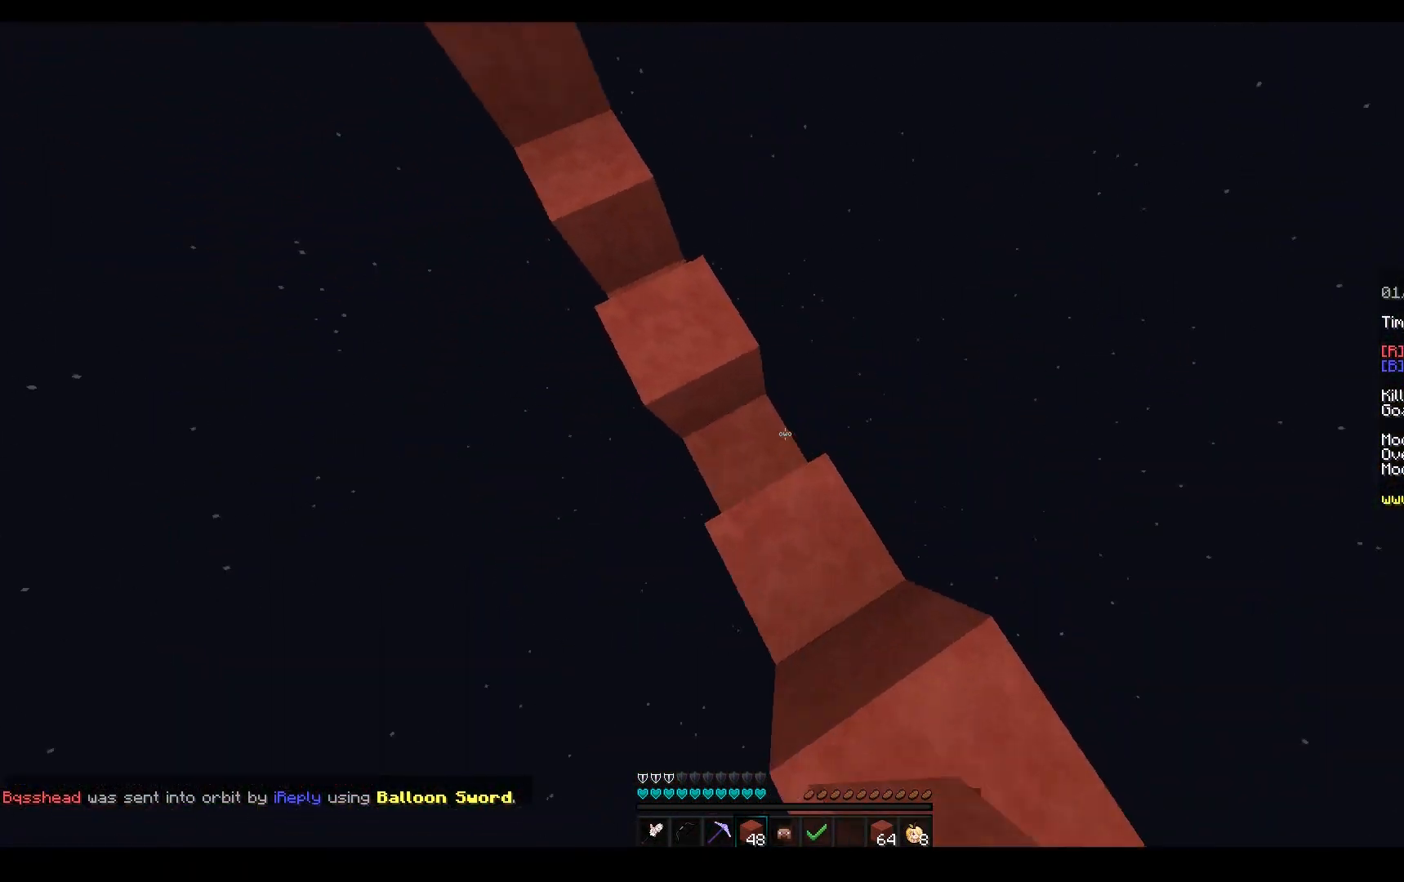
{"keys": ["s"], "mouse": ["right"], "events": [[83, "space", "down"], [100, "d", "up"], [283, "mouse_left", "down"], [333, "mouse_left", "up"], [467, "space", "up"]]}
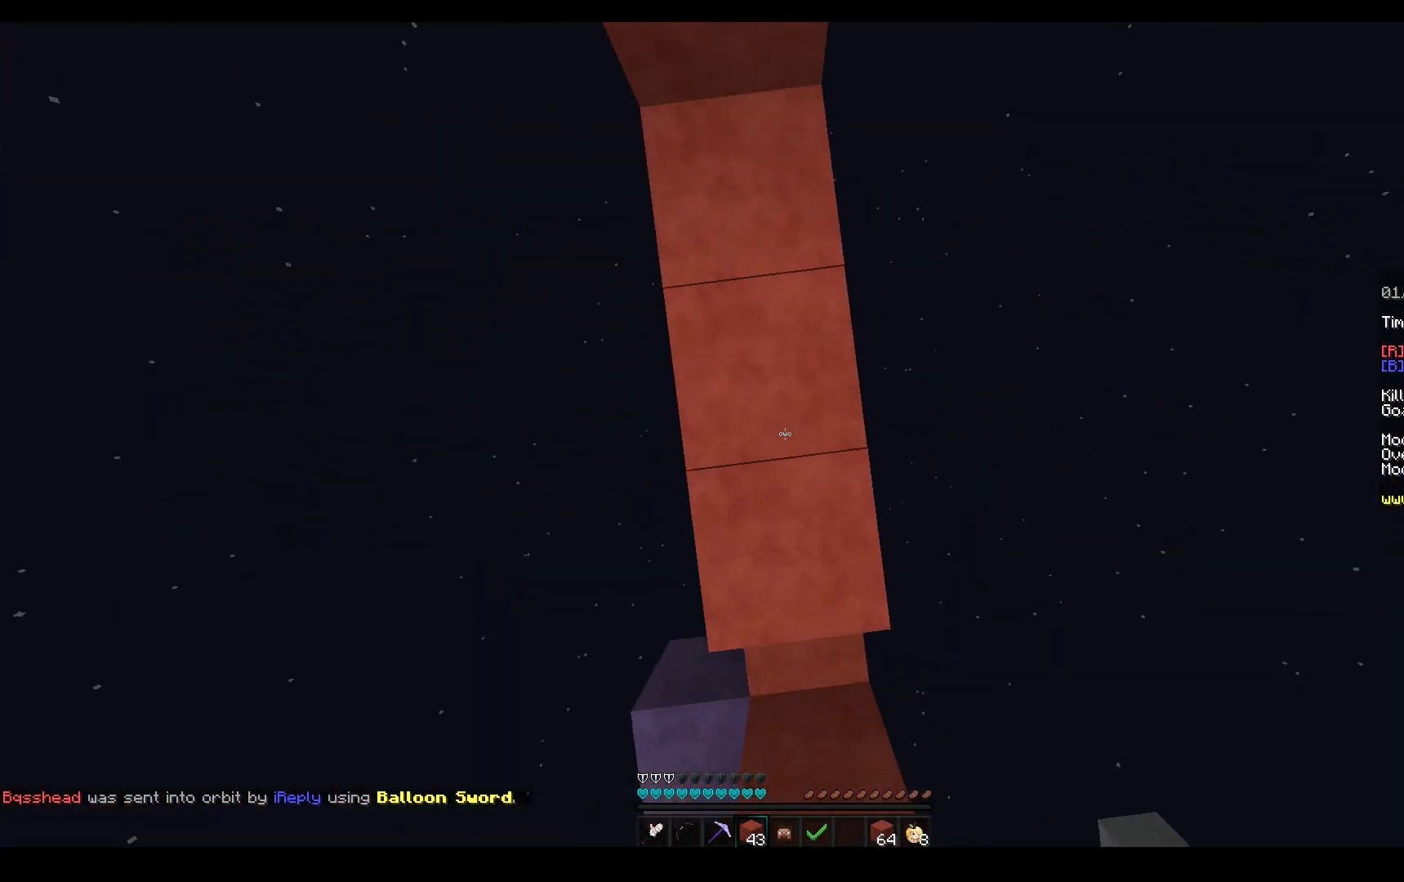
{"keys": ["w"], "mouse": ["right"], "events": [[17, "s", "up"], [33, "w", "down"], [83, "mouse_right", "up"], [100, "space", "down"], [400, "mouse_right", "down"], [433, "space", "up"]]}
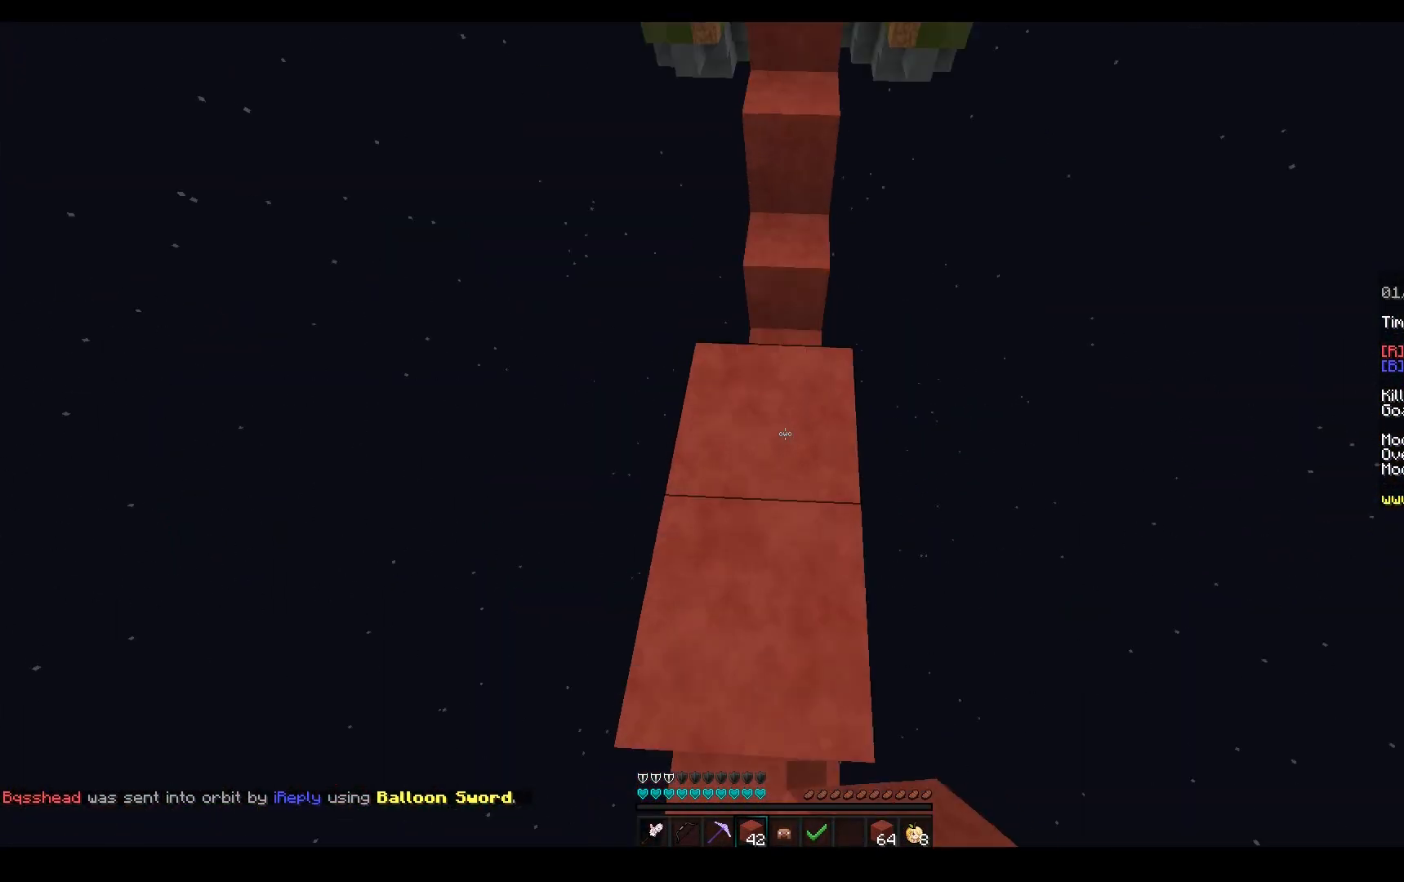
{"keys": ["s"], "mouse": ["right"], "events": [[17, "mouse_right", "up"], [100, "mouse_right", "down"], [183, "space", "down"], [217, "s", "down"], [217, "w", "up"], [433, "space", "up"]]}
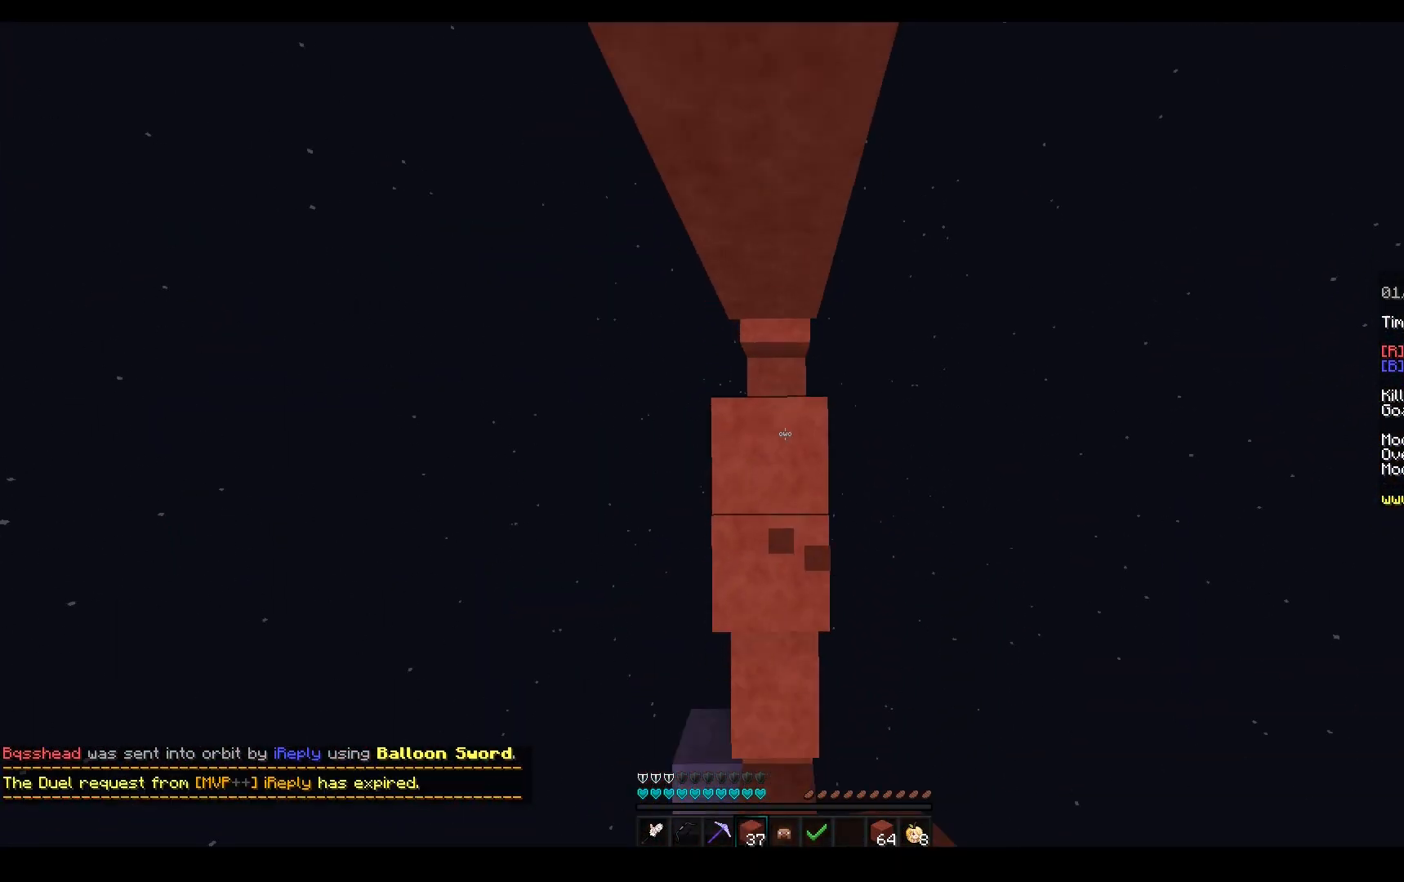
{"keys": ["w"], "mouse": [], "events": [[17, "s", "up"], [50, "w", "down"], [133, "space", "down"], [150, "mouse_right", "up"], [417, "space", "up"]]}
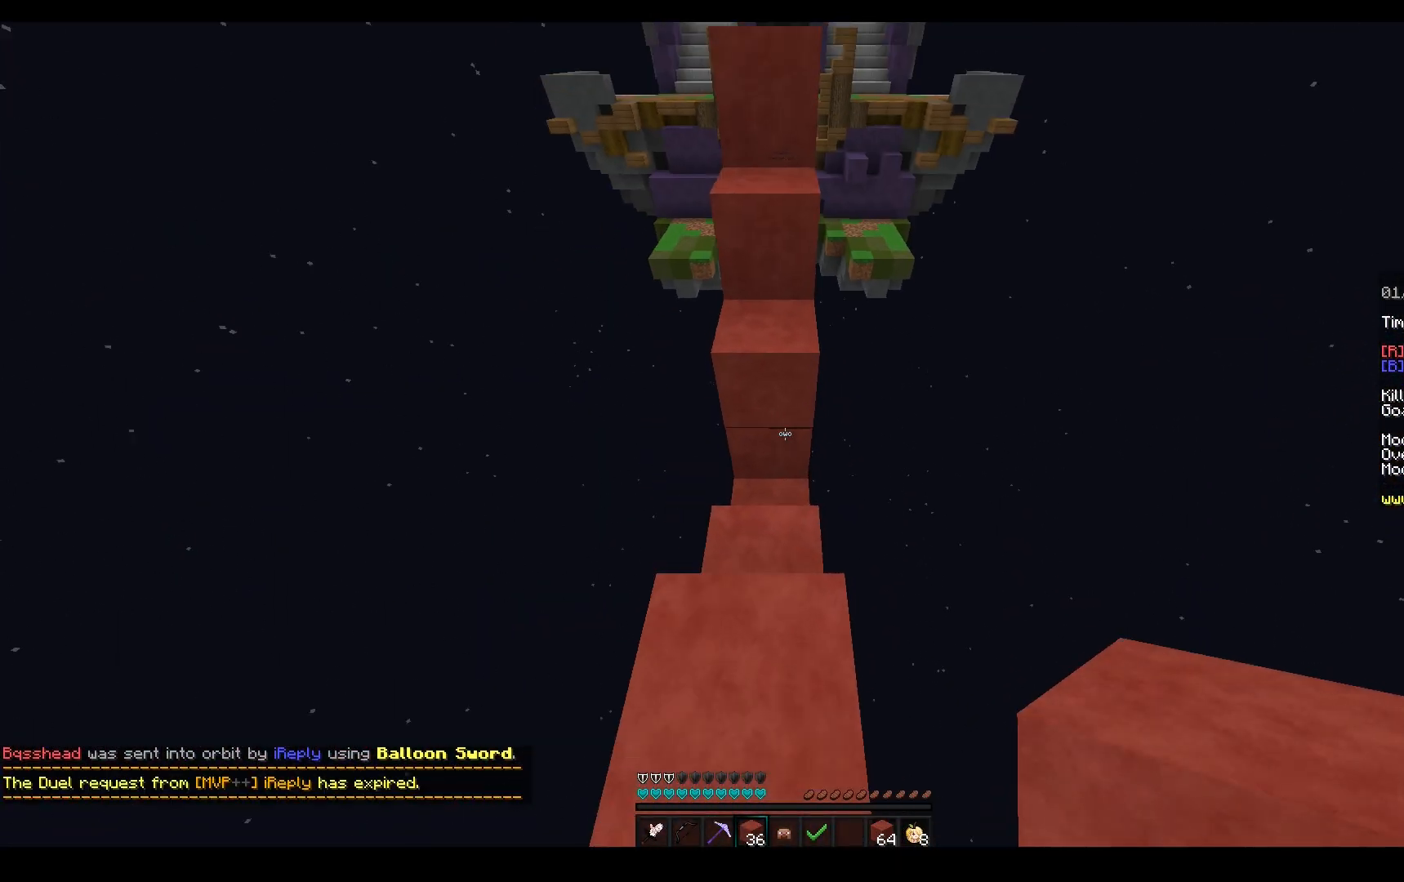
{"keys": ["w"], "mouse": ["right"], "events": [[17, "mouse_right", "down"], [33, "w", "up"], [50, "s", "down"], [100, "space", "down"], [317, "s", "up"], [317, "space", "up"], [333, "w", "down"]]}
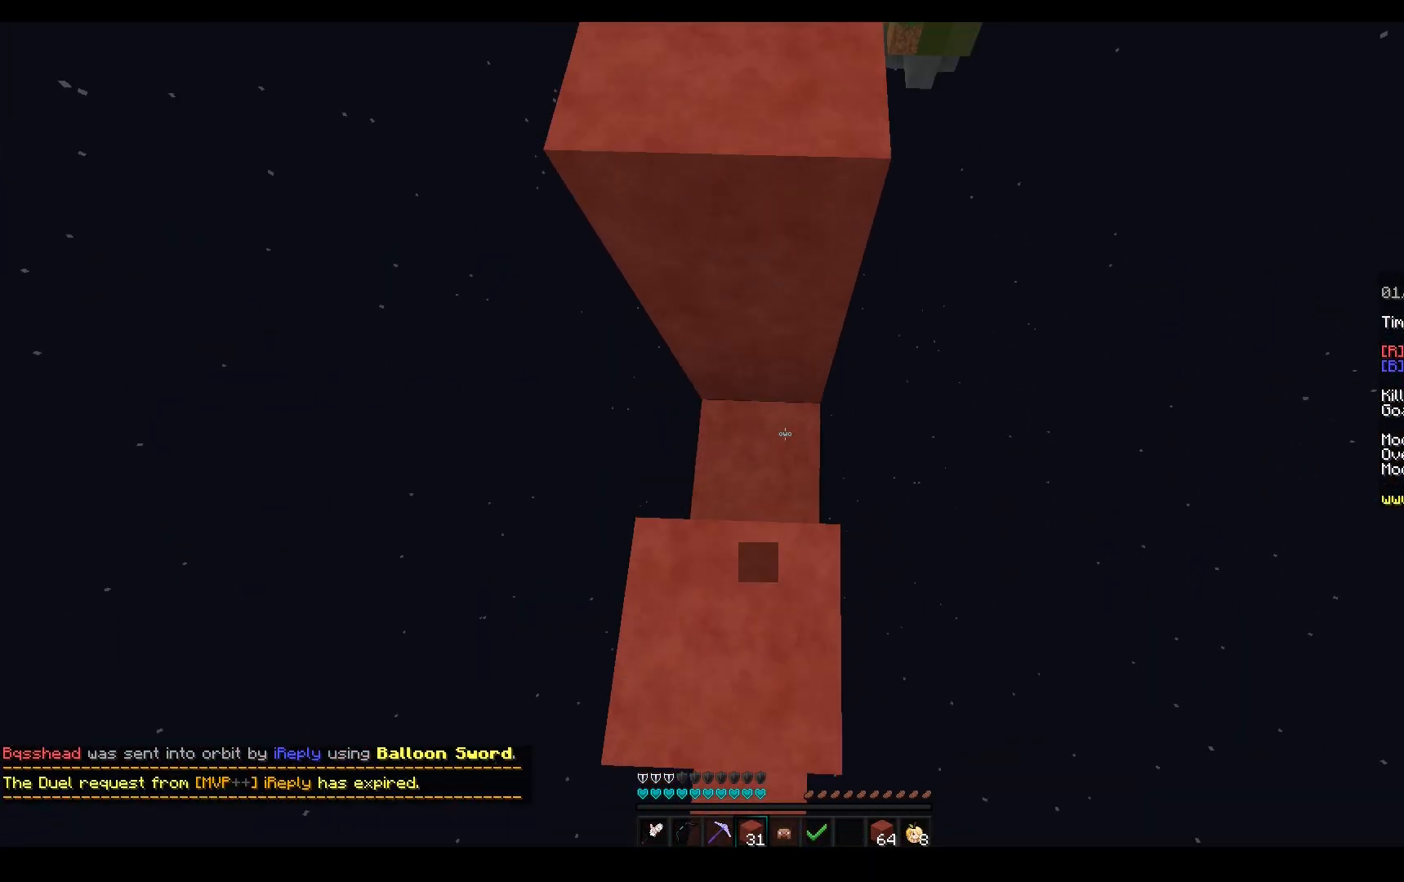
{"keys": ["a", "w"], "mouse": ["left"], "events": [[50, "mouse_right", "up"], [50, "space", "down"], [150, "mouse_left", "down"], [267, "space", "up"], [433, "a", "down"]]}
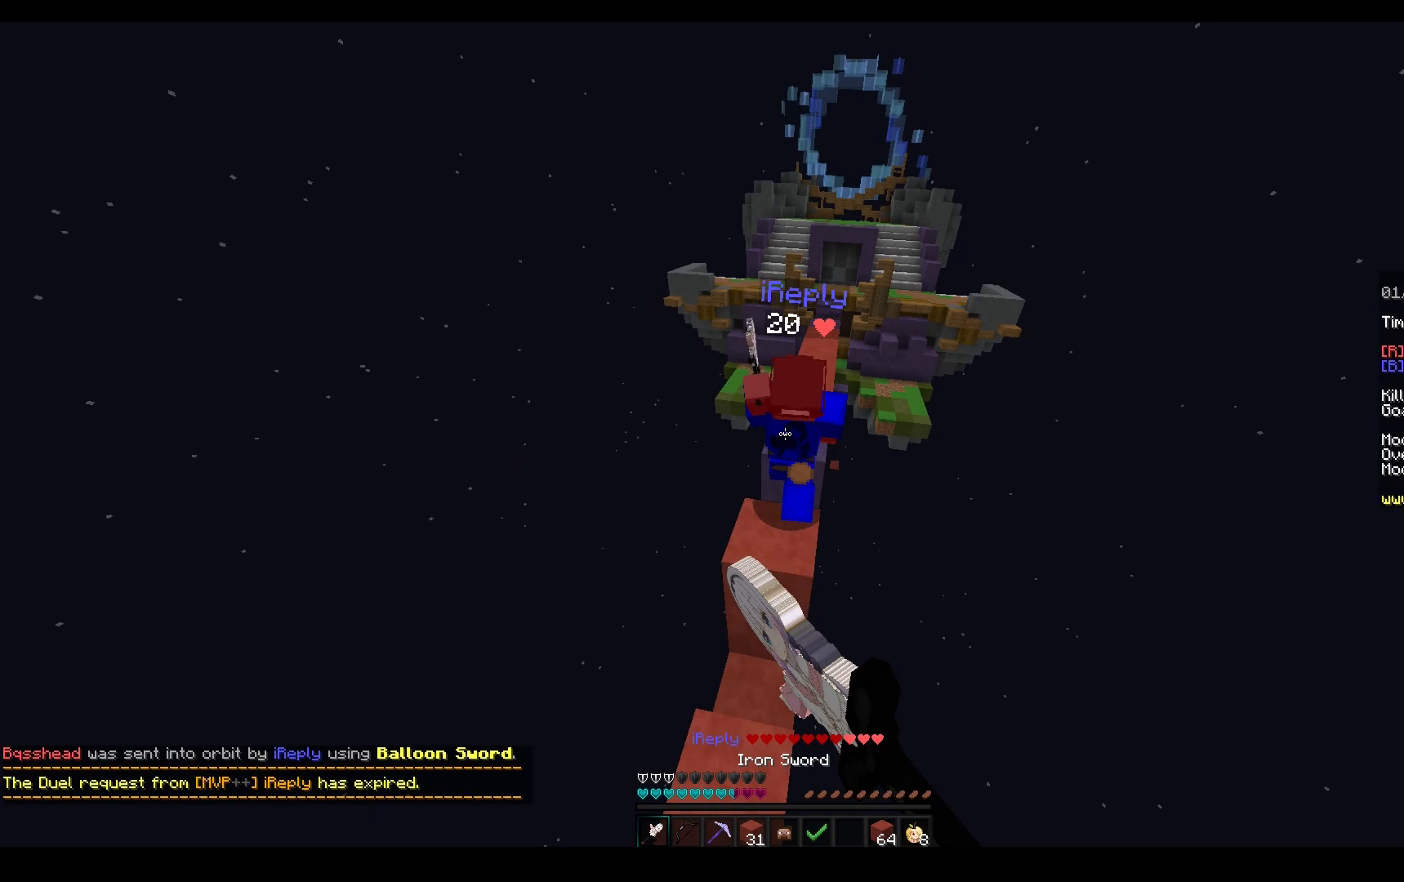
{"keys": ["w"], "mouse": ["right"], "events": [[117, "mouse_right", "down"], [133, "a", "up"], [183, "mouse_right", "up"], [267, "mouse_right", "down"], [300, "a", "down"], [317, "mouse_left", "up"], [433, "a", "up"]]}
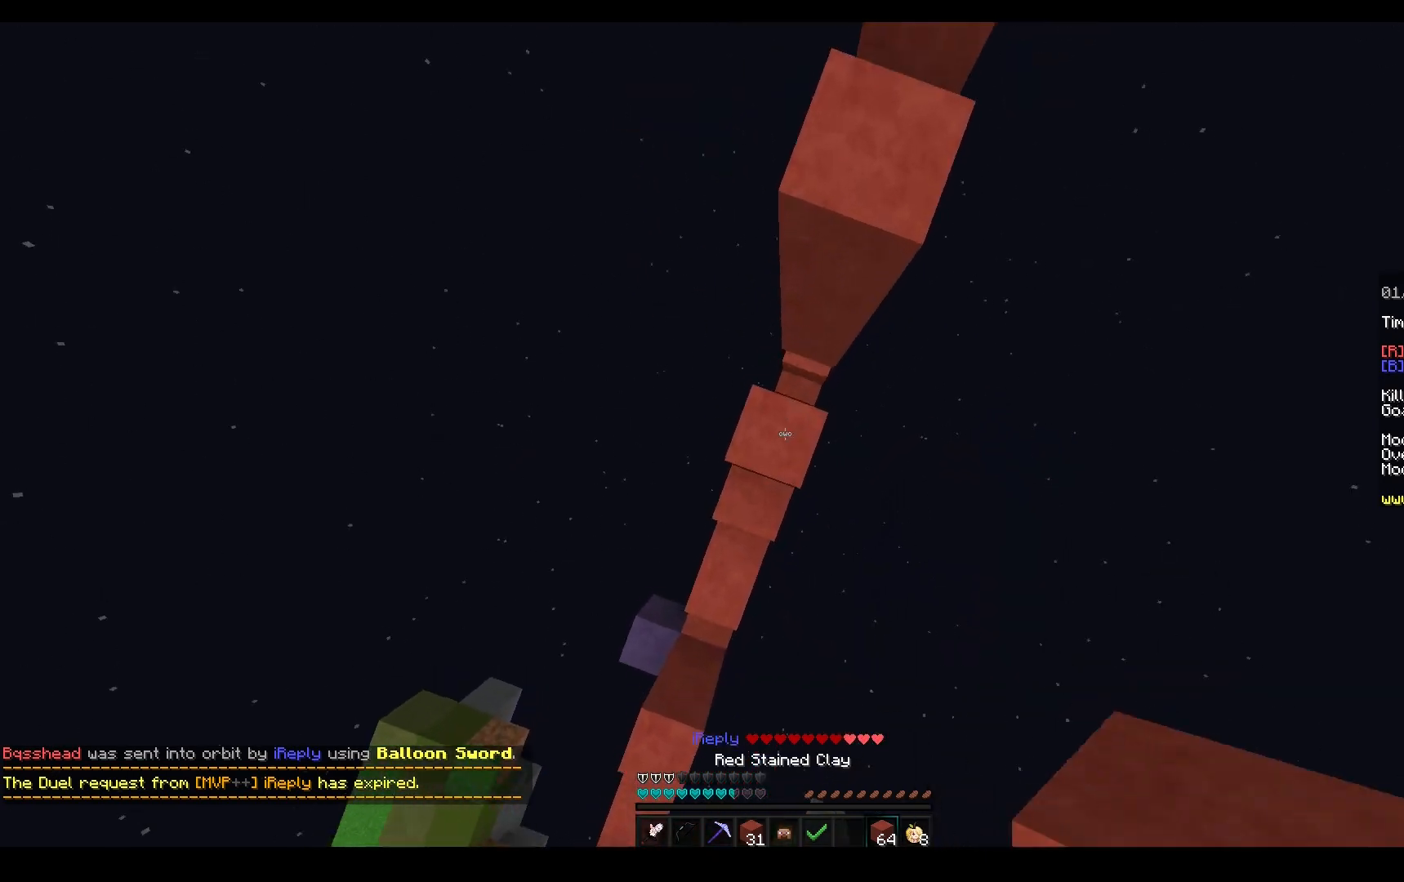
{"keys": ["w"], "mouse": [], "events": [[100, "w", "up"], [217, "mouse_right", "up"], [500, "w", "down"]]}
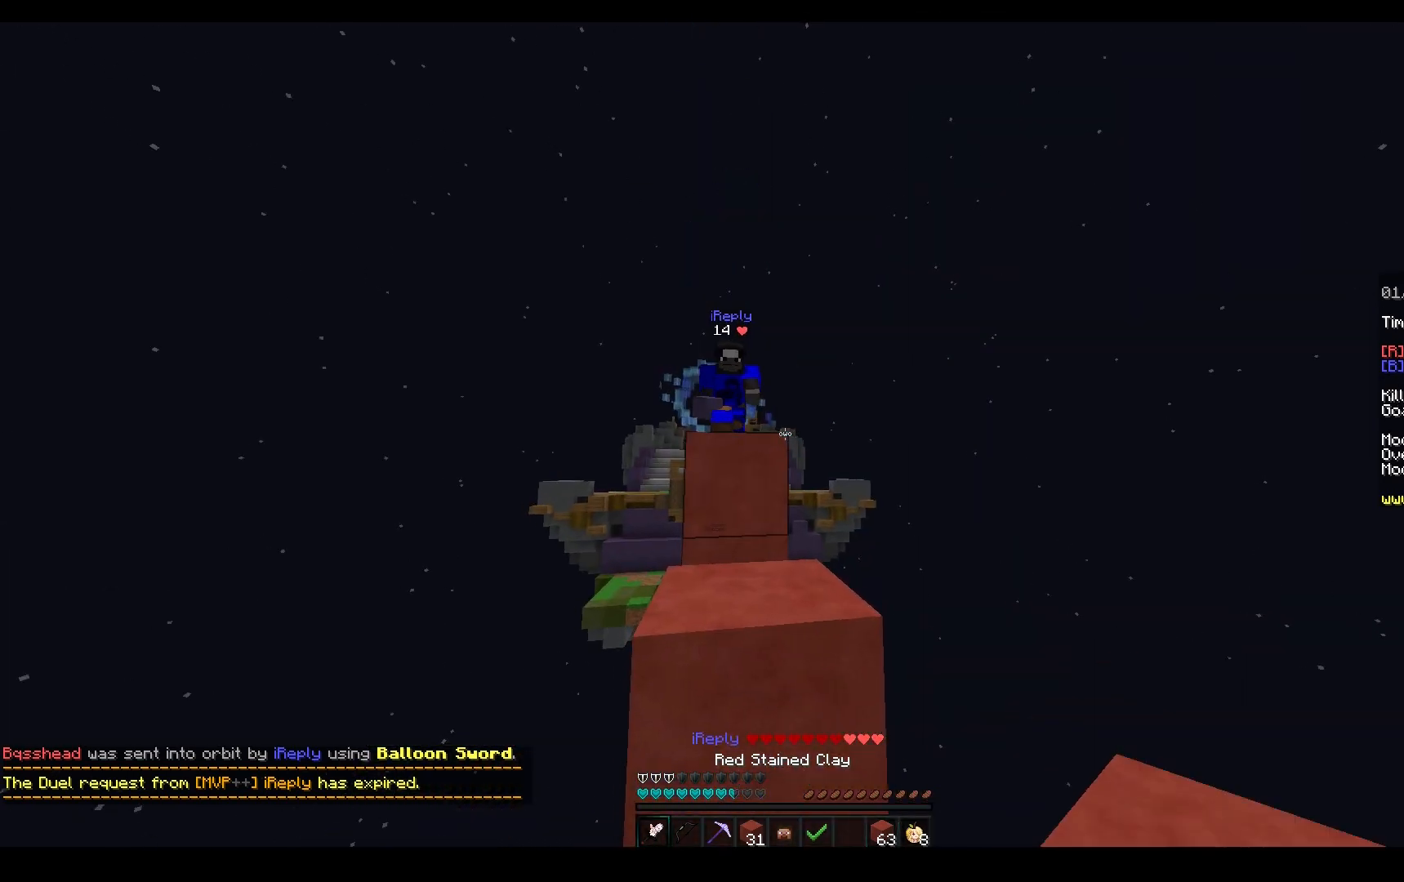
{"keys": ["w"], "mouse": ["left", "right"], "events": [[33, "space", "down"], [267, "a", "down"], [267, "space", "up"], [317, "mouse_left", "down"], [417, "a", "up"], [433, "mouse_right", "down"]]}